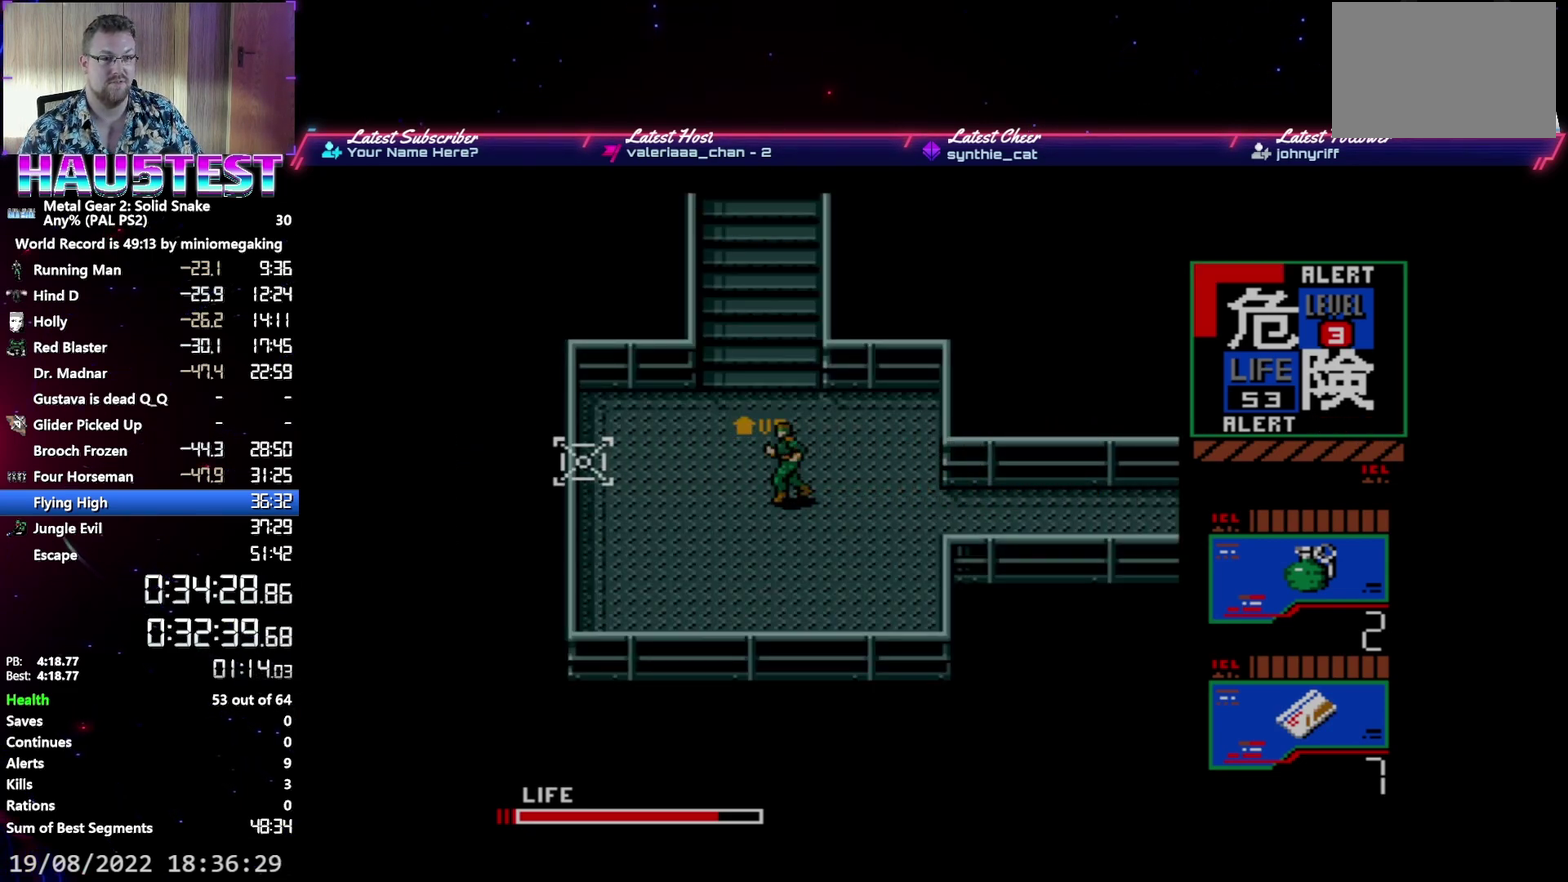
Gameplay with a controller (Xbox layout); each line is a JSON object with the inputs held at the frame after it. "events" lists button and stick changes between this image and that frame as [ms after this image, input, new state], when the widget could be followed in between. Not read: L3 R3 left_stick right_stick.
{"buttons": ["DPAD_UP"], "events": []}
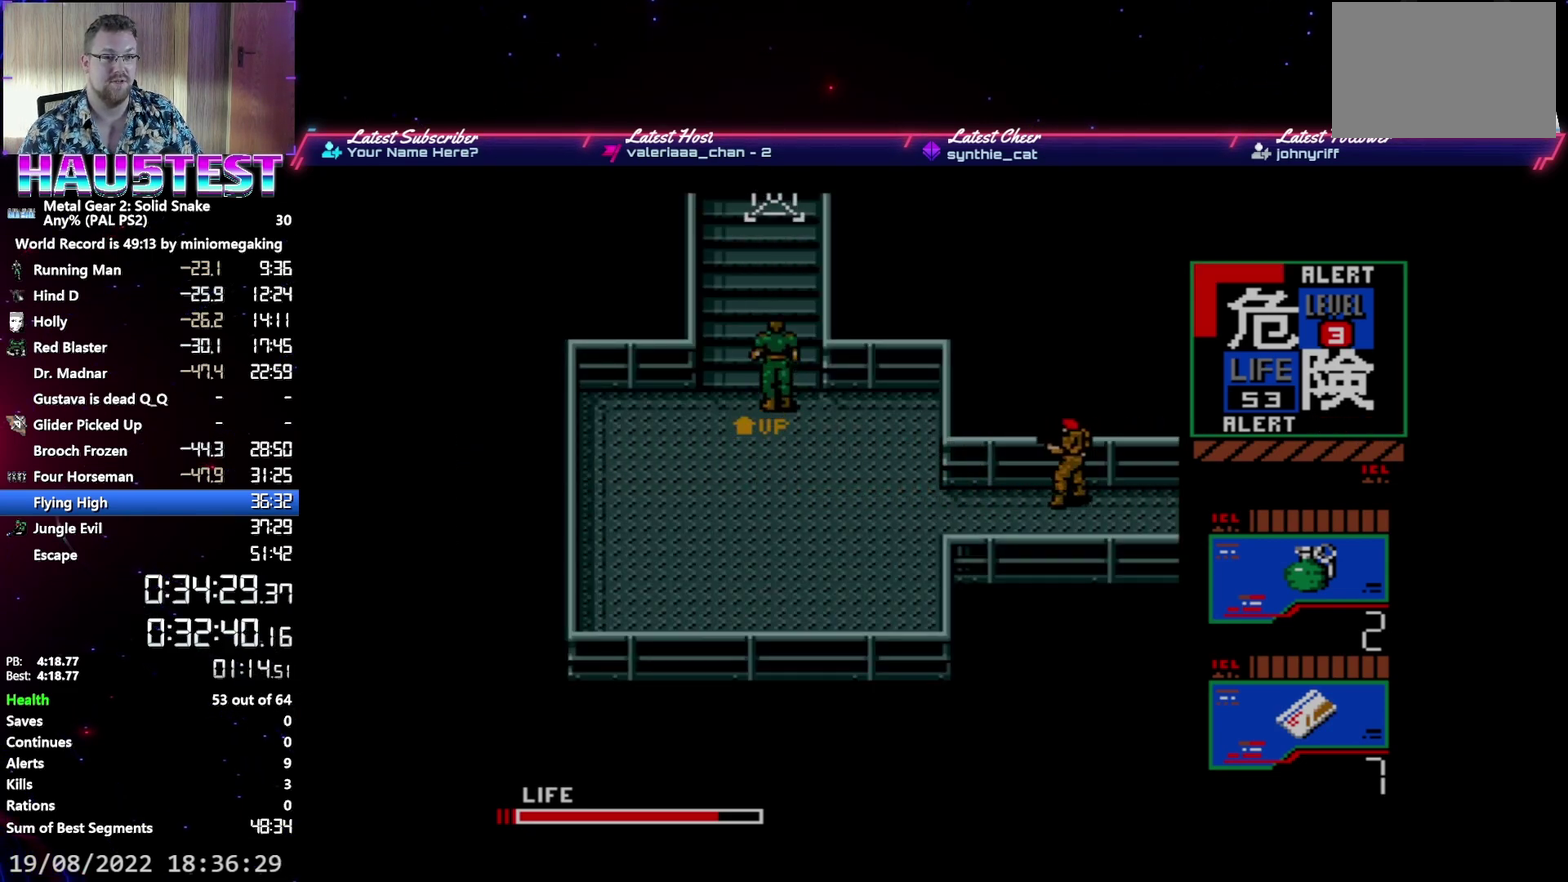
{"buttons": ["DPAD_UP"], "events": []}
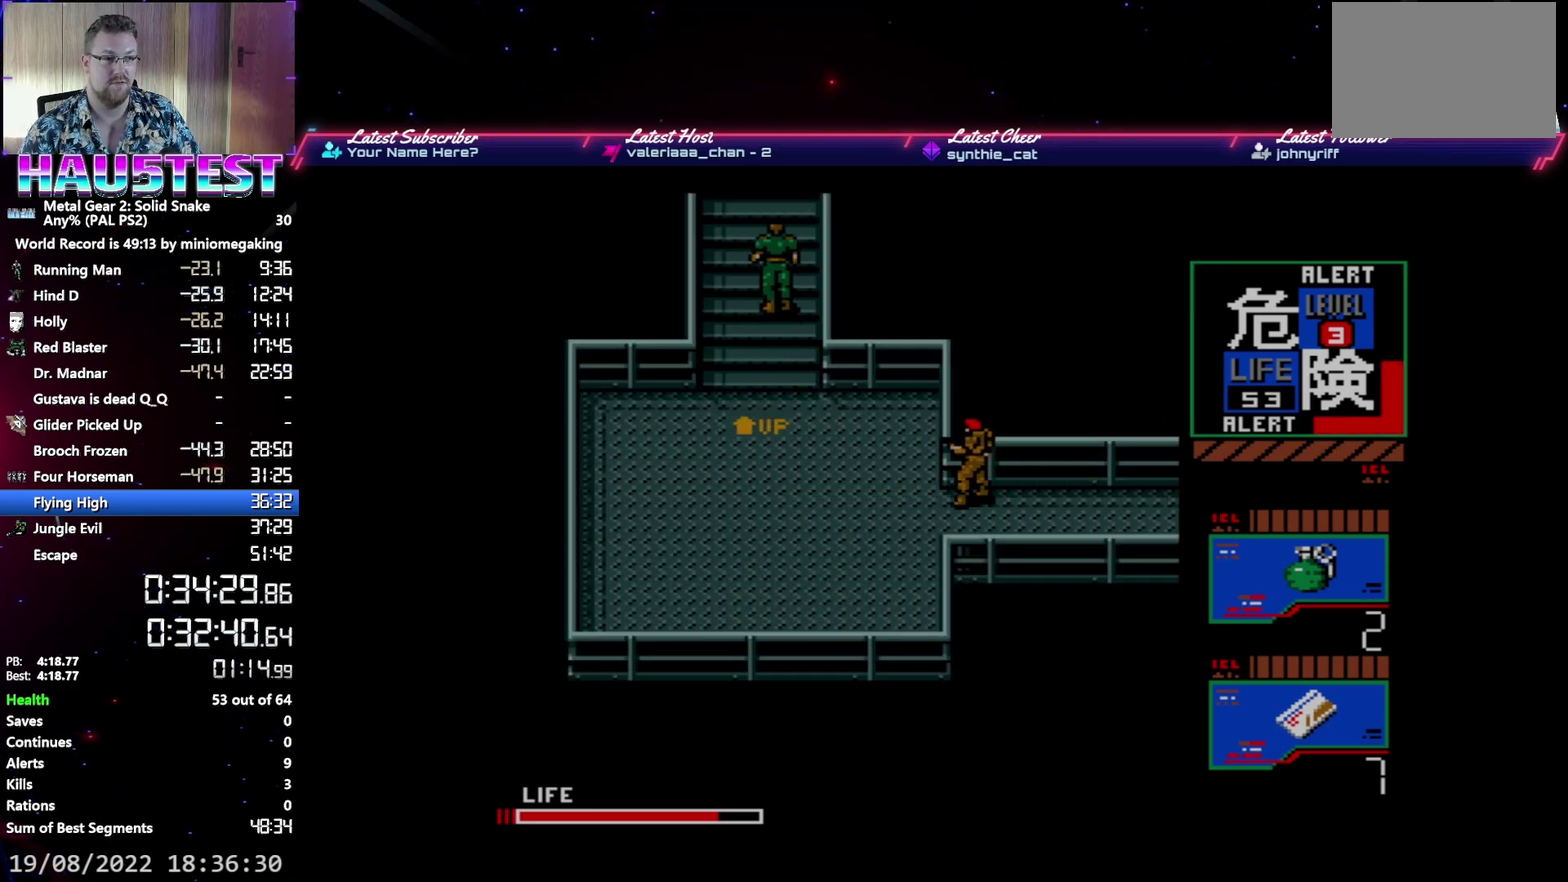
{"buttons": ["DPAD_UP"], "events": []}
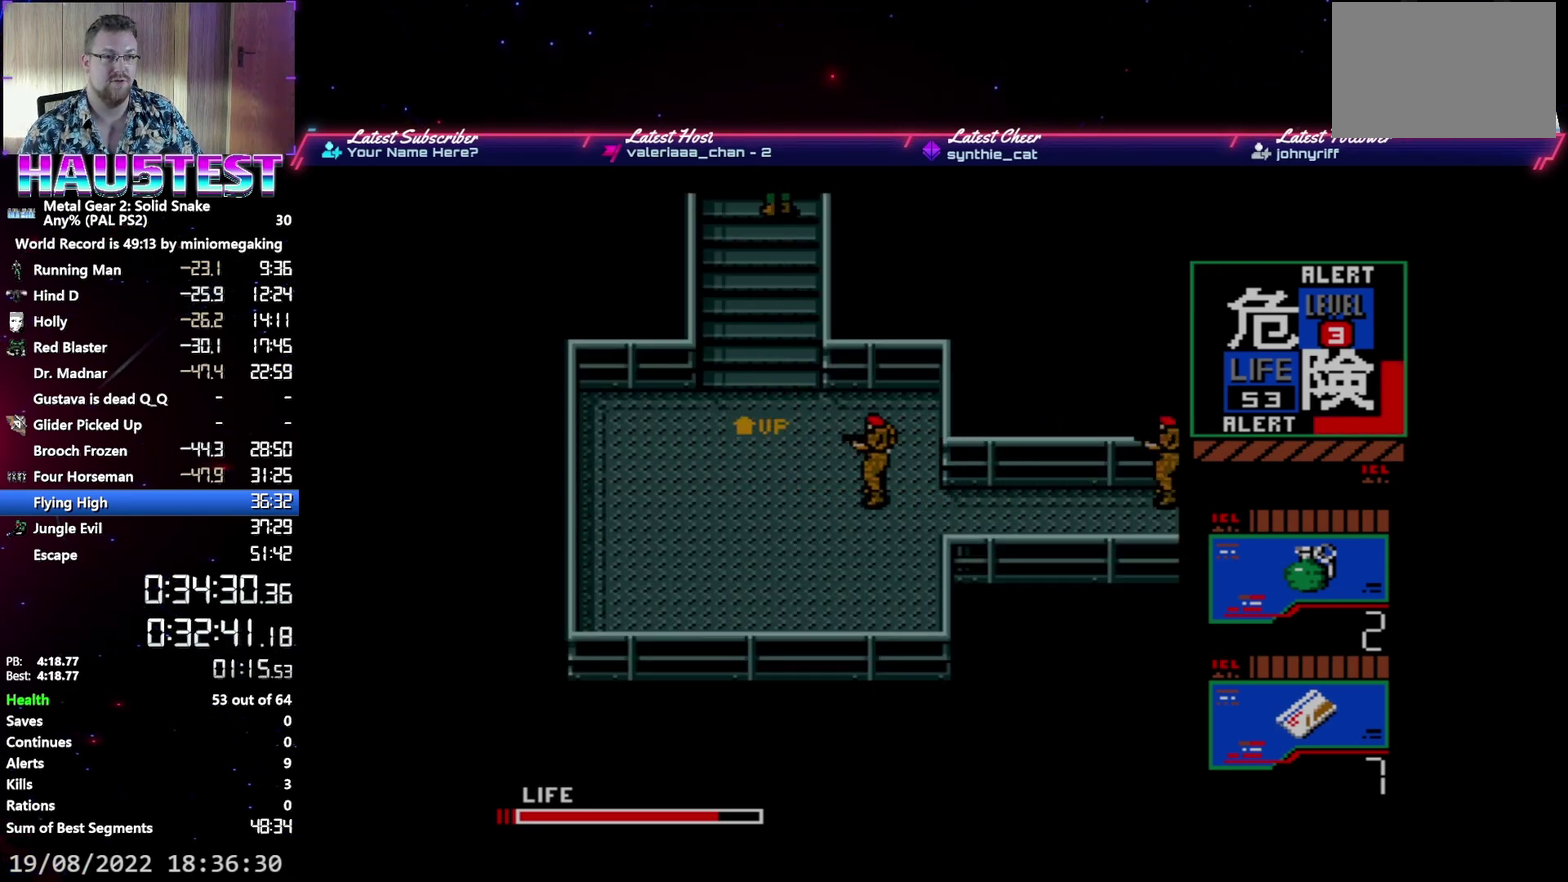
{"buttons": ["DPAD_UP"], "events": []}
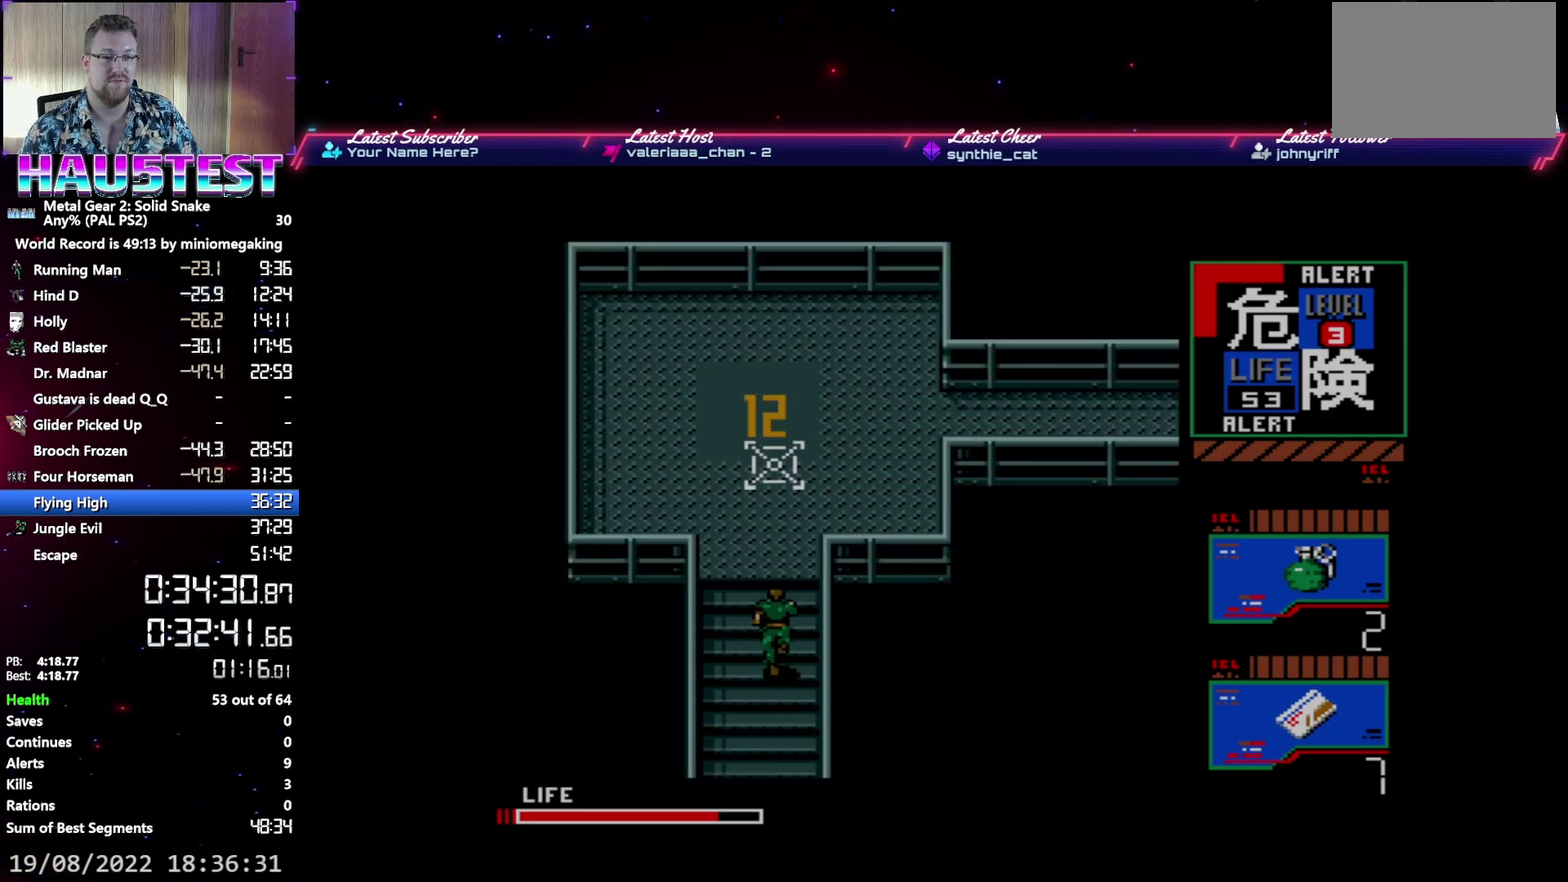
{"buttons": ["DPAD_UP"], "events": []}
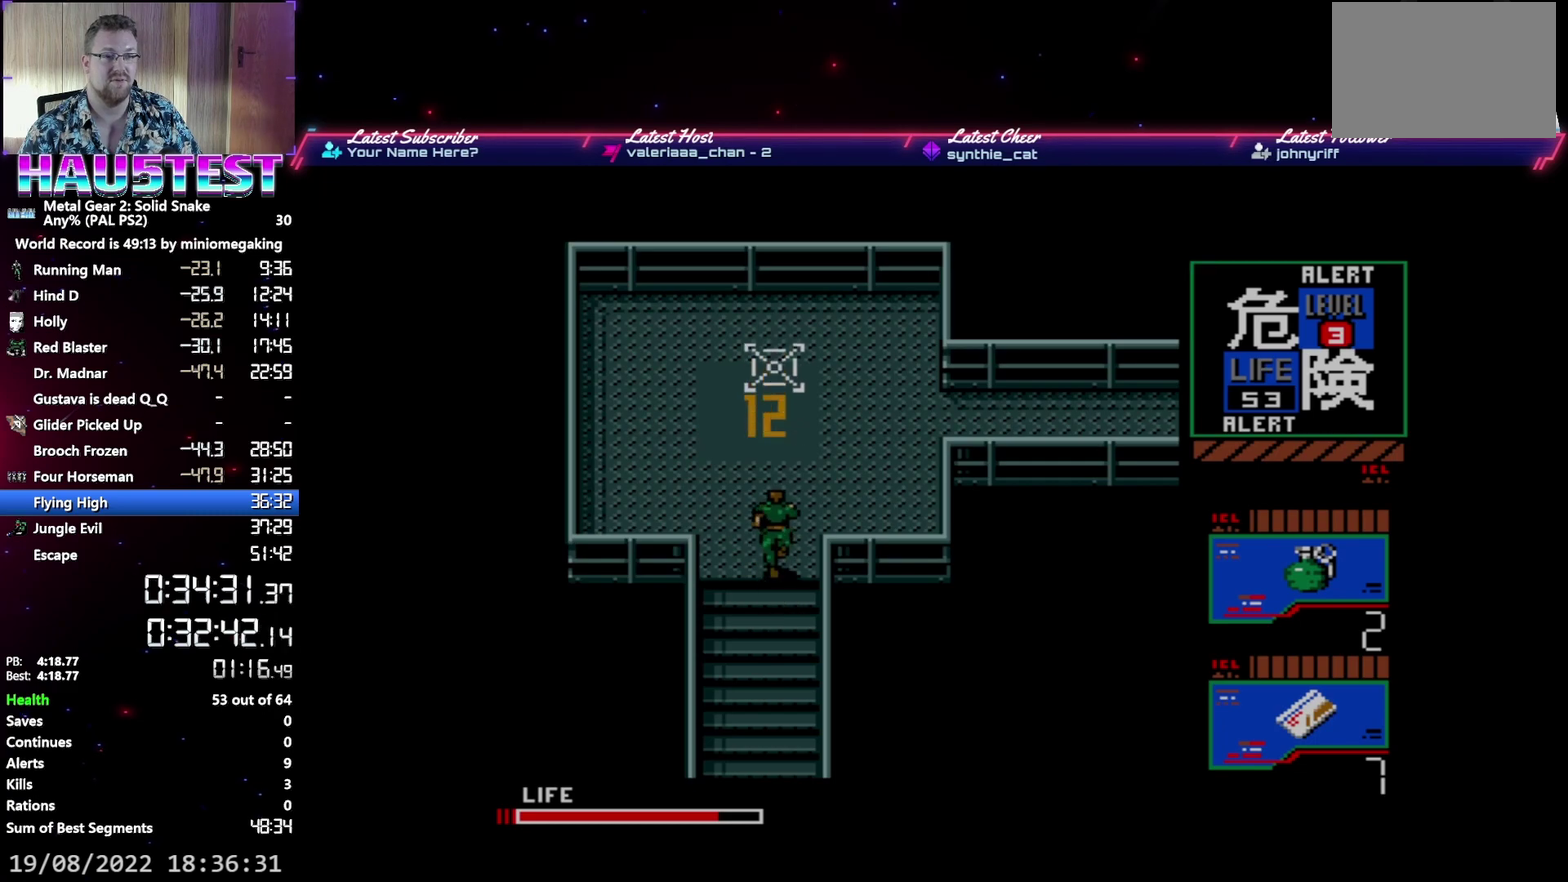
{"buttons": ["DPAD_UP"], "events": []}
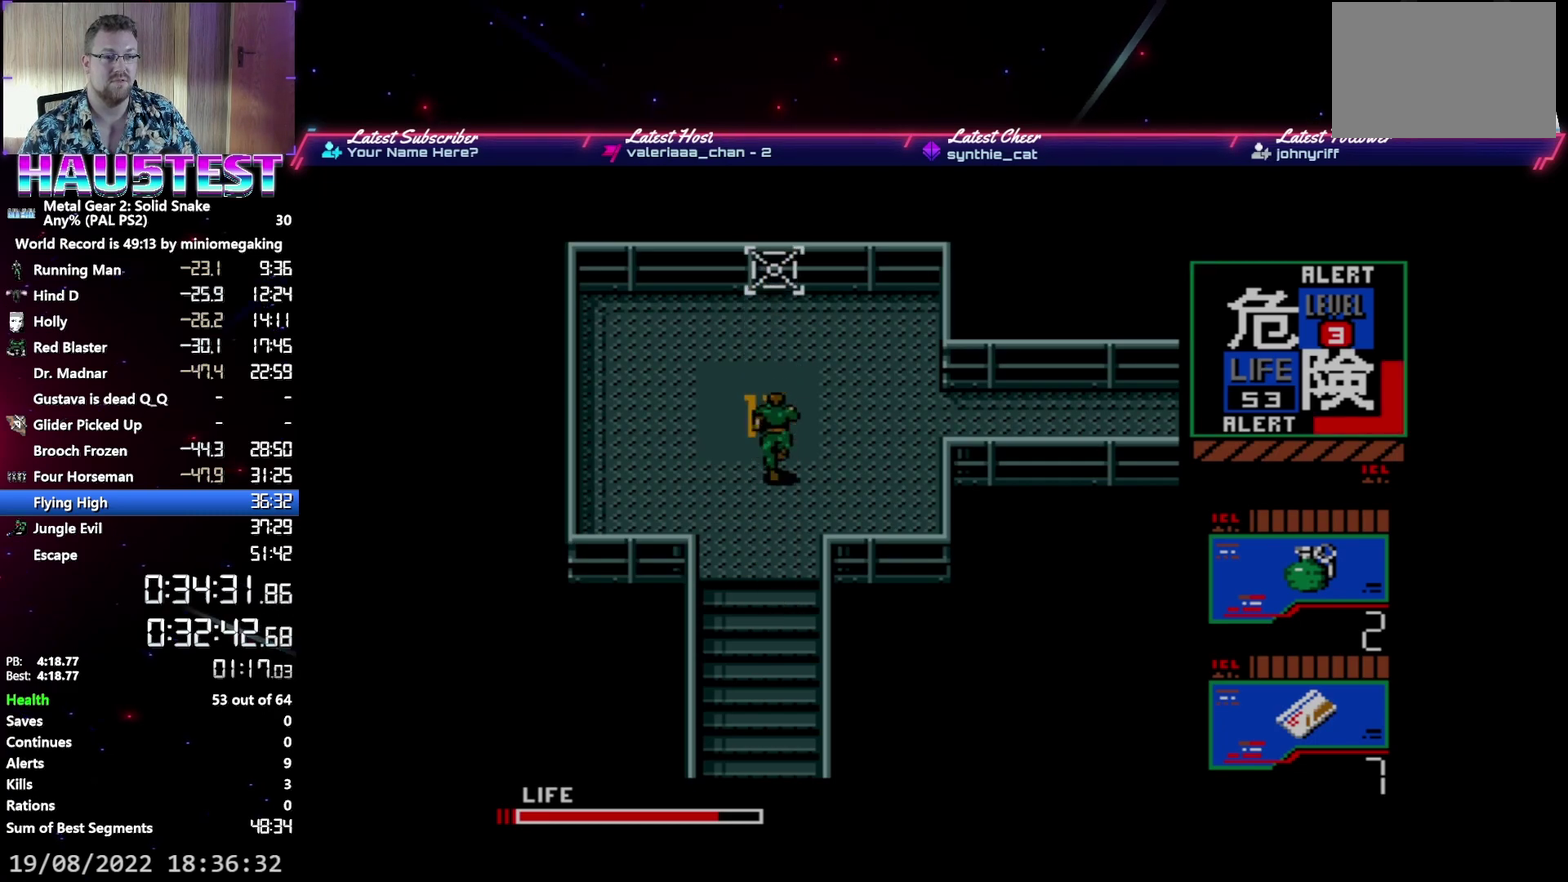
{"buttons": ["DPAD_UP", "DPAD_RIGHT"], "events": [[33, "DPAD_RIGHT", "down"], [33, "DPAD_UP", "up"], [500, "DPAD_UP", "down"]]}
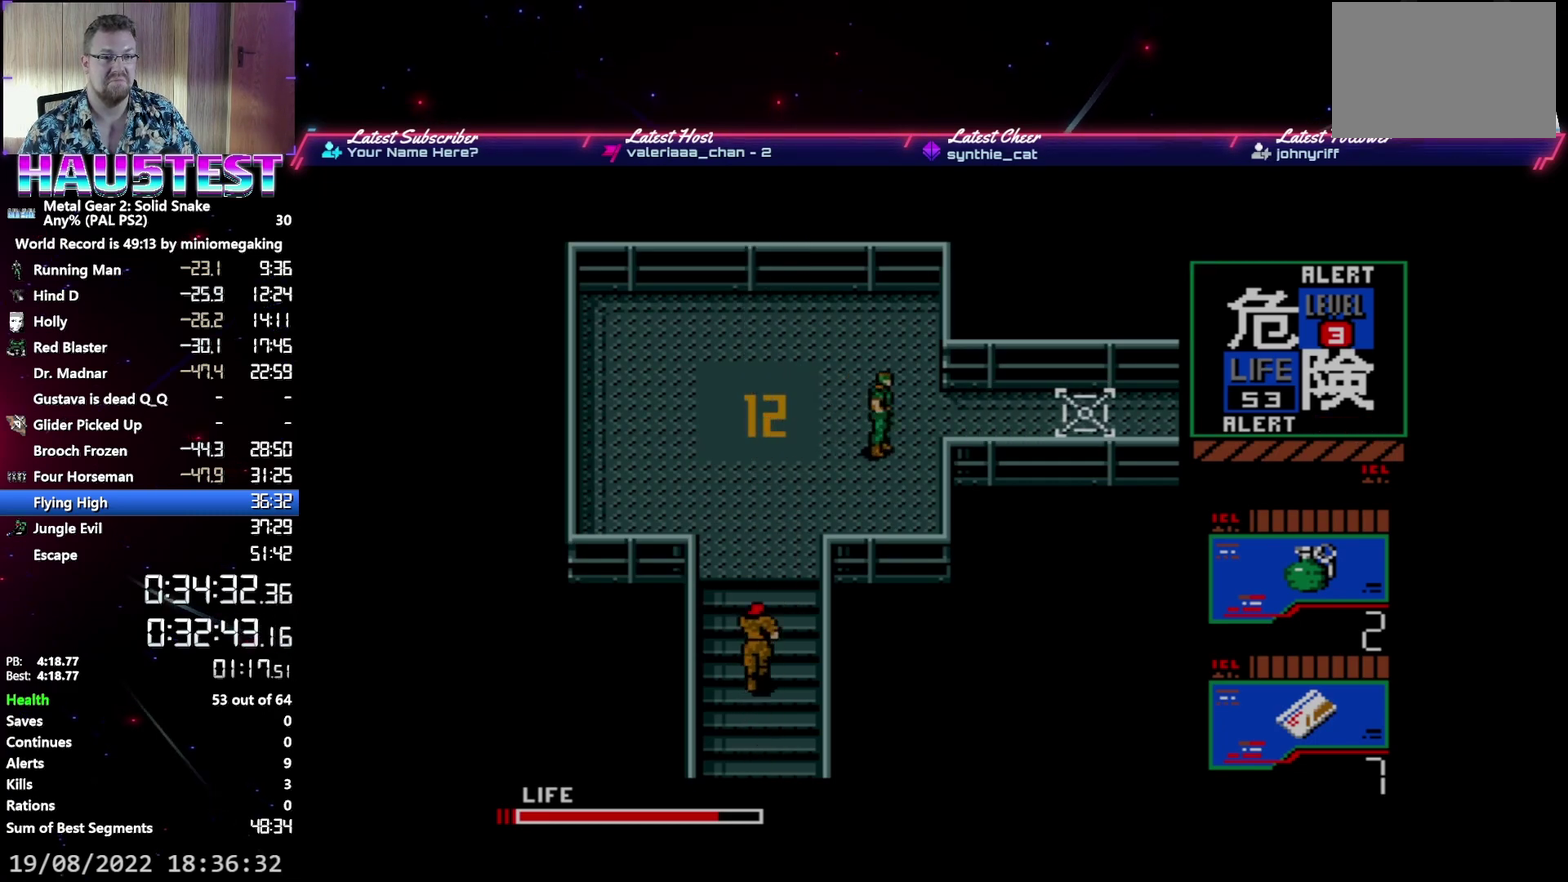
{"buttons": ["DPAD_RIGHT"], "events": [[17, "DPAD_RIGHT", "up"], [83, "DPAD_RIGHT", "down"], [100, "DPAD_UP", "up"]]}
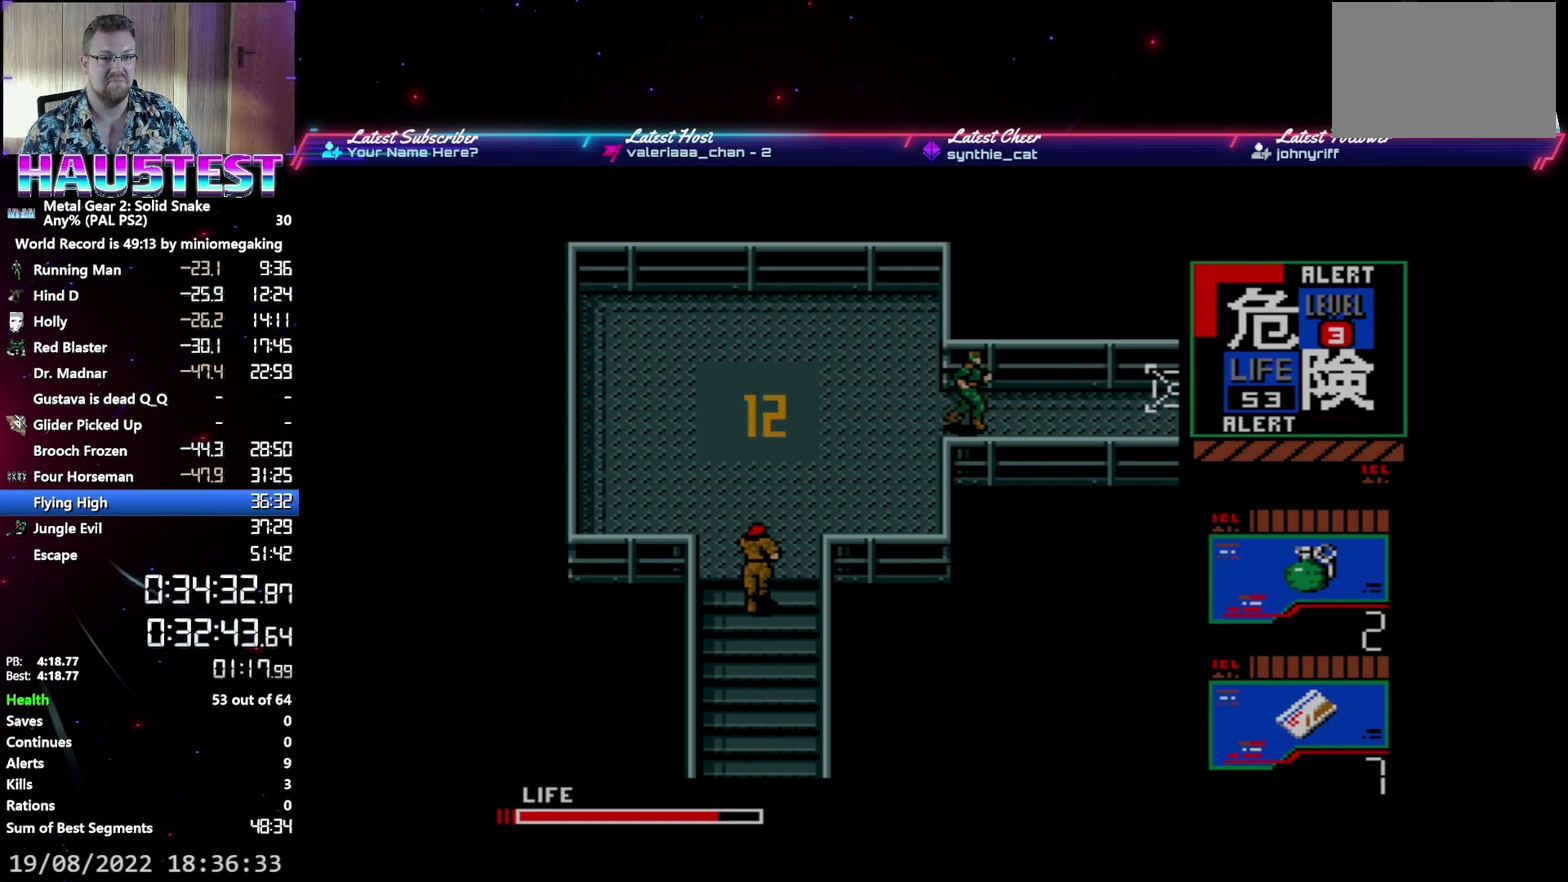
{"buttons": ["DPAD_RIGHT"], "events": []}
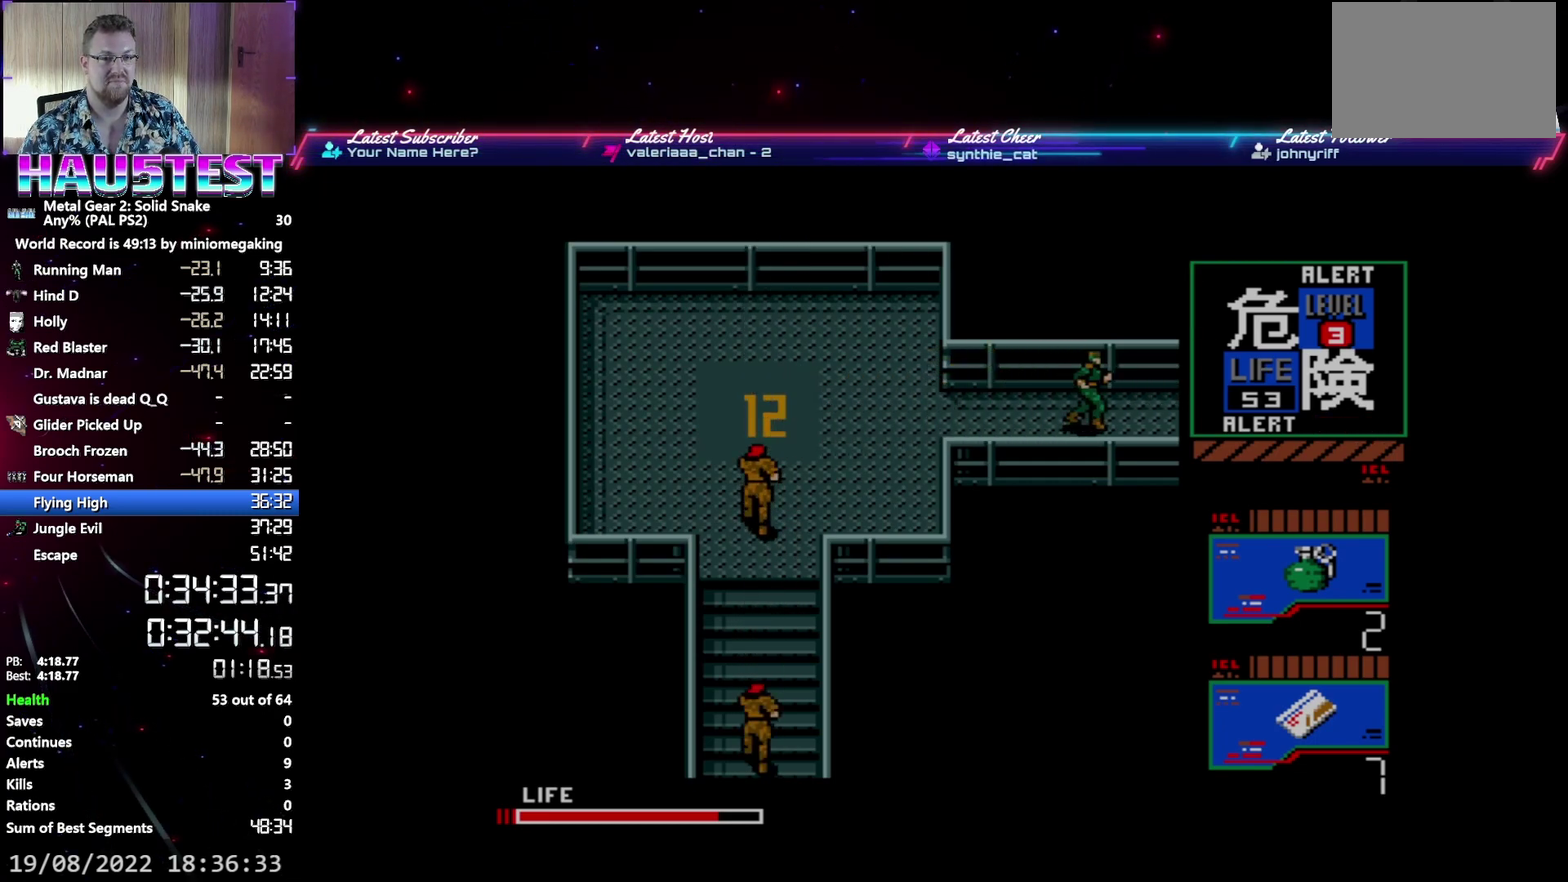
{"buttons": ["DPAD_RIGHT"], "events": []}
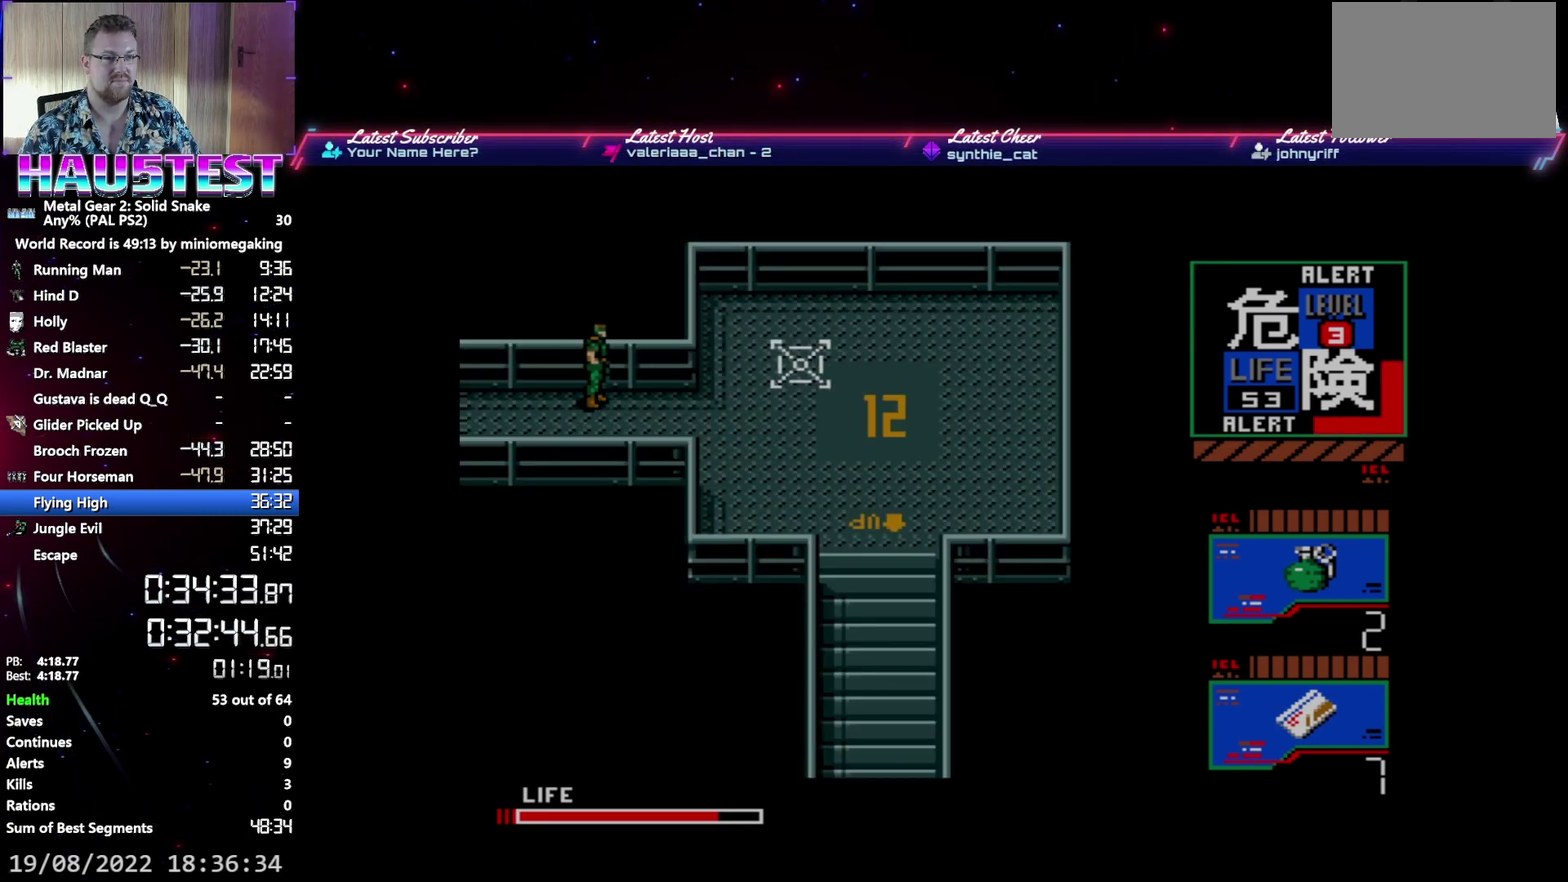
{"buttons": ["DPAD_RIGHT"], "events": []}
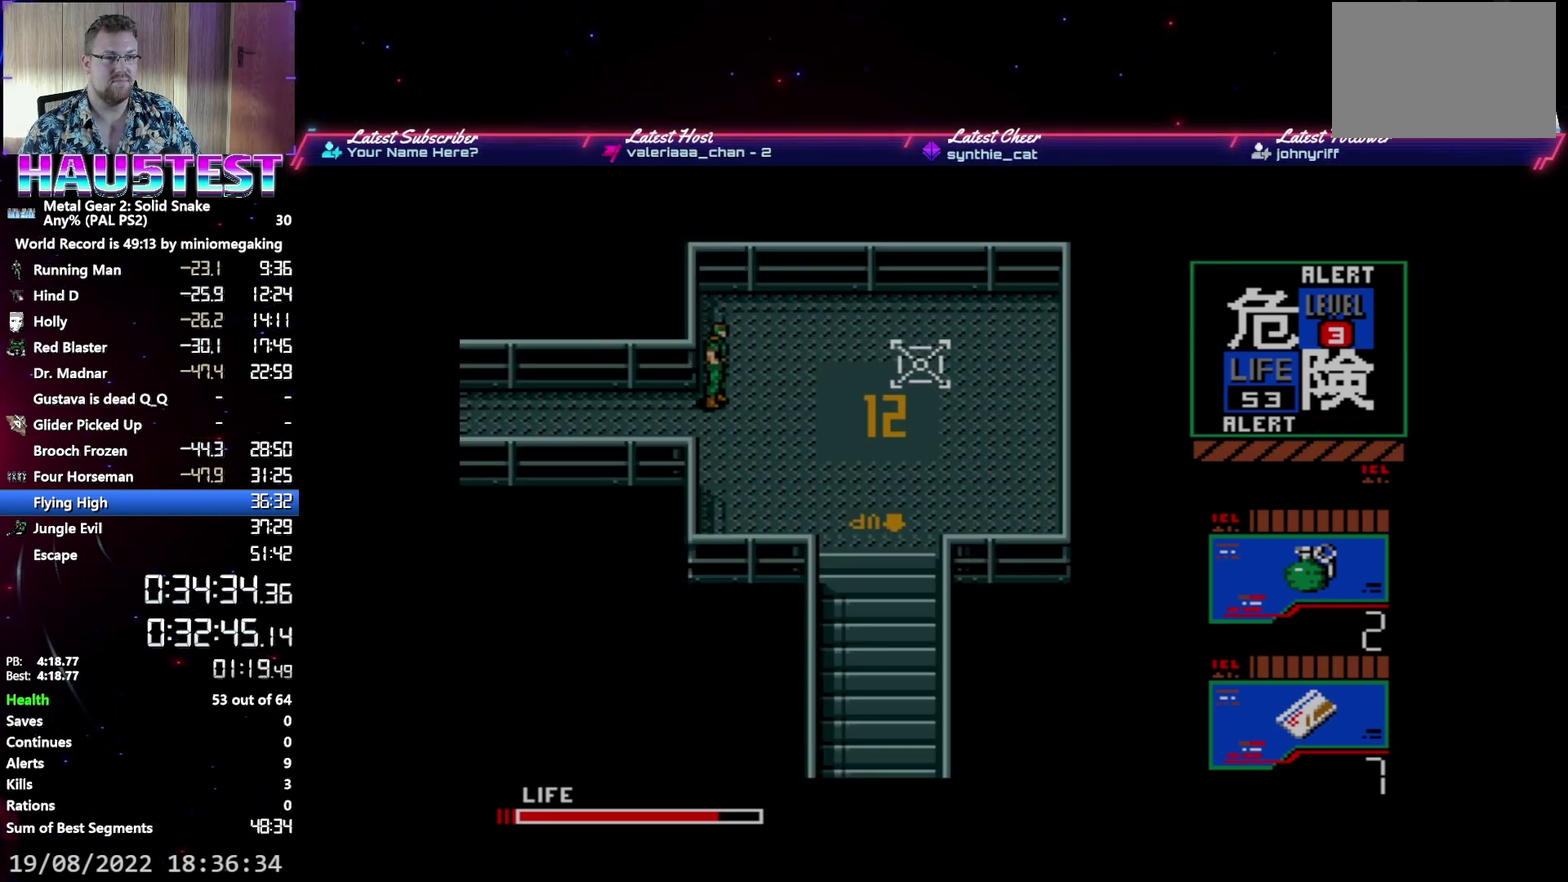
{"buttons": ["DPAD_DOWN"], "events": [[417, "DPAD_DOWN", "down"], [433, "DPAD_RIGHT", "up"]]}
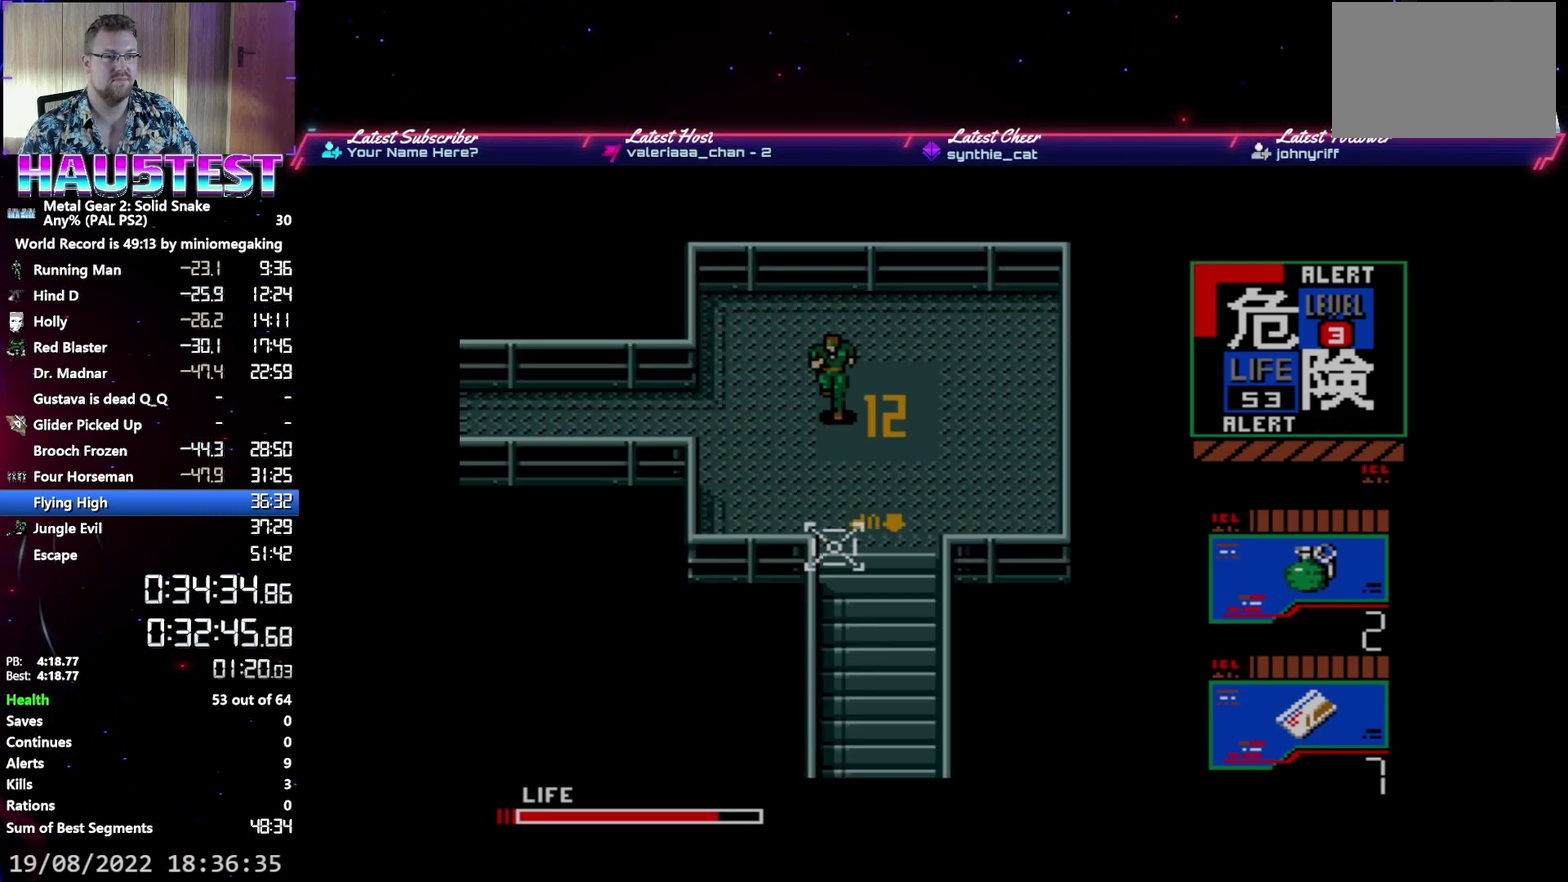
{"buttons": ["DPAD_DOWN"], "events": []}
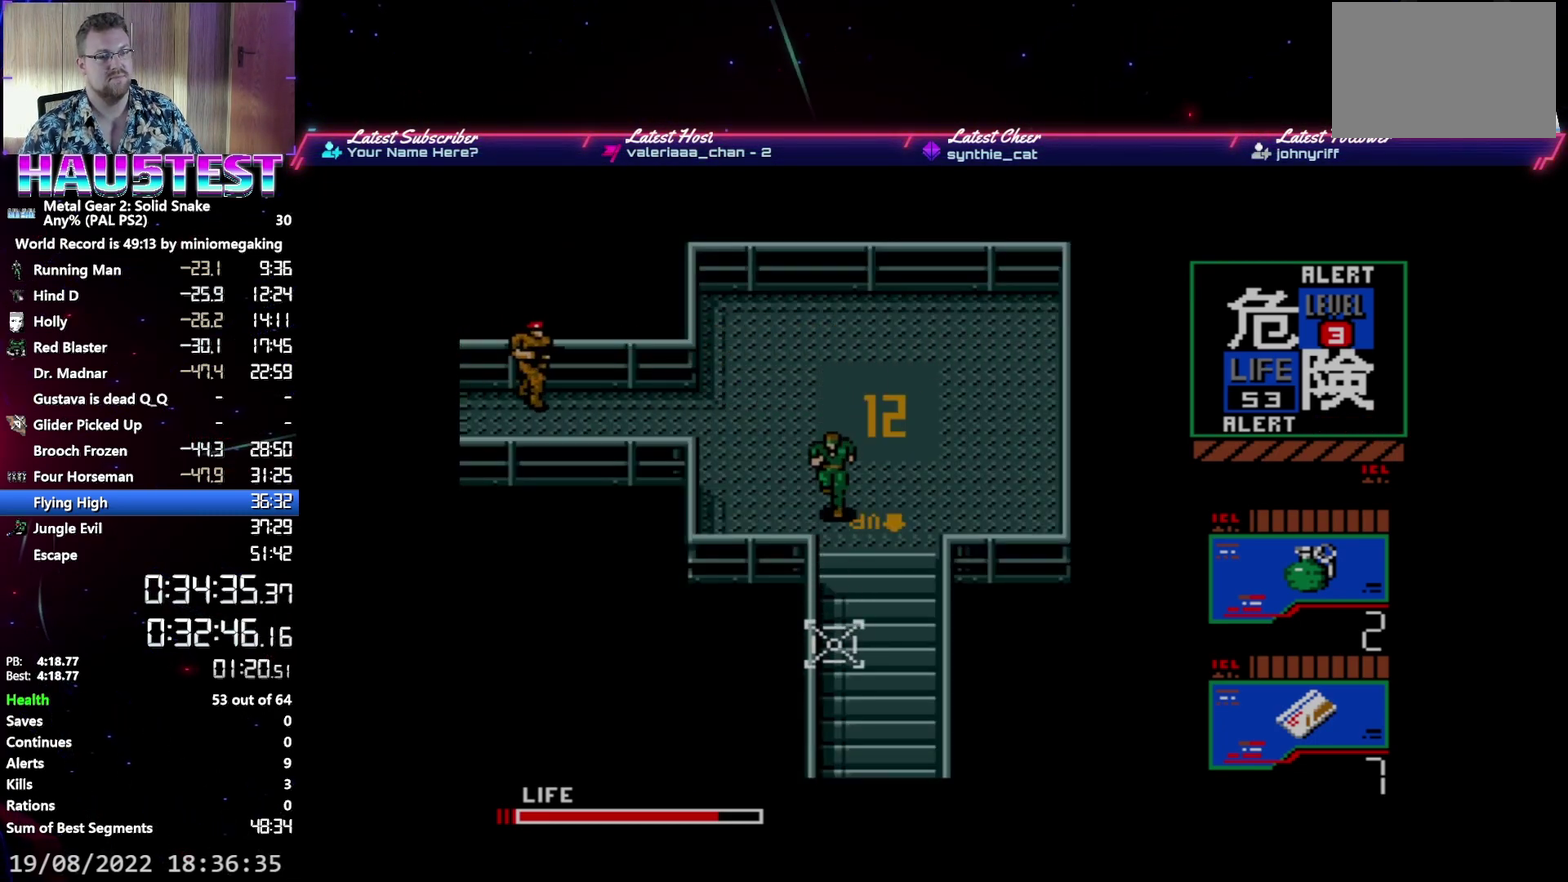
{"buttons": ["DPAD_DOWN"], "events": []}
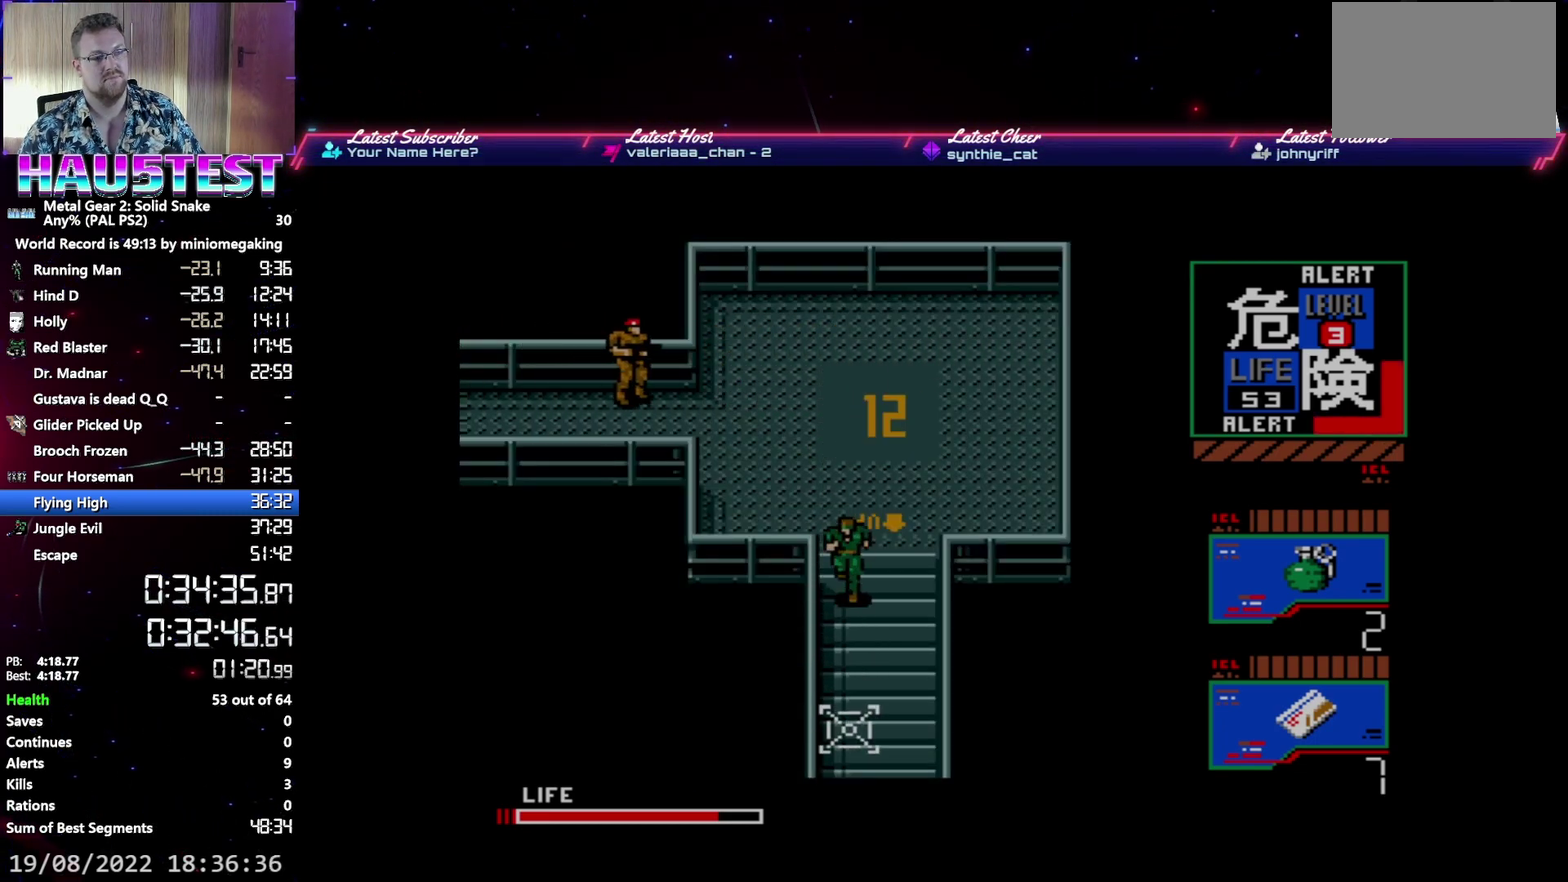
{"buttons": ["DPAD_DOWN"], "events": []}
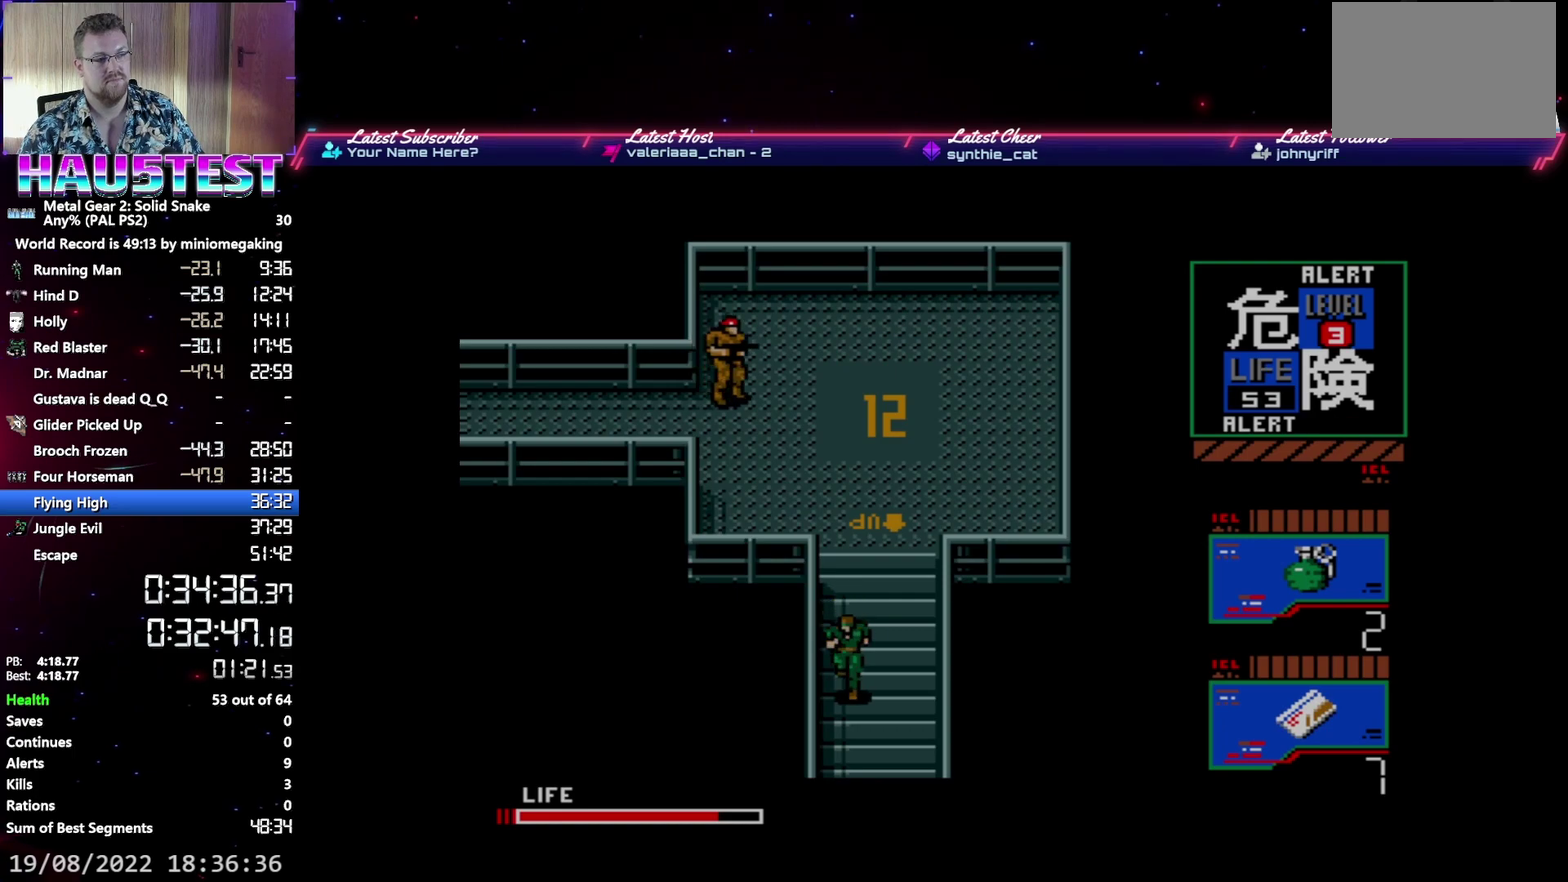
{"buttons": ["DPAD_DOWN"], "events": []}
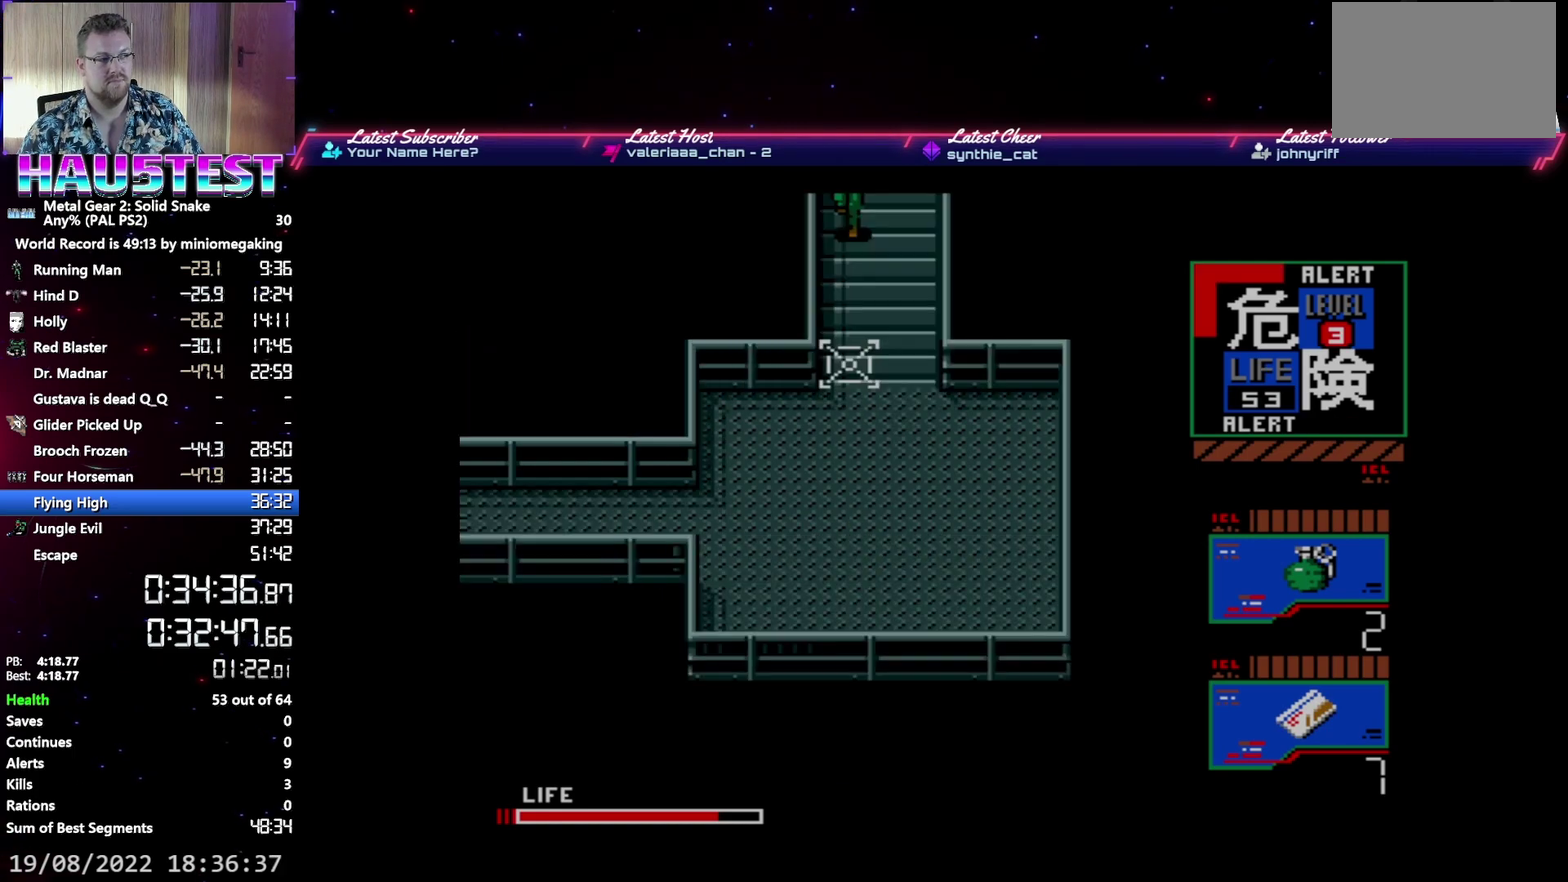
{"buttons": ["DPAD_DOWN"], "events": []}
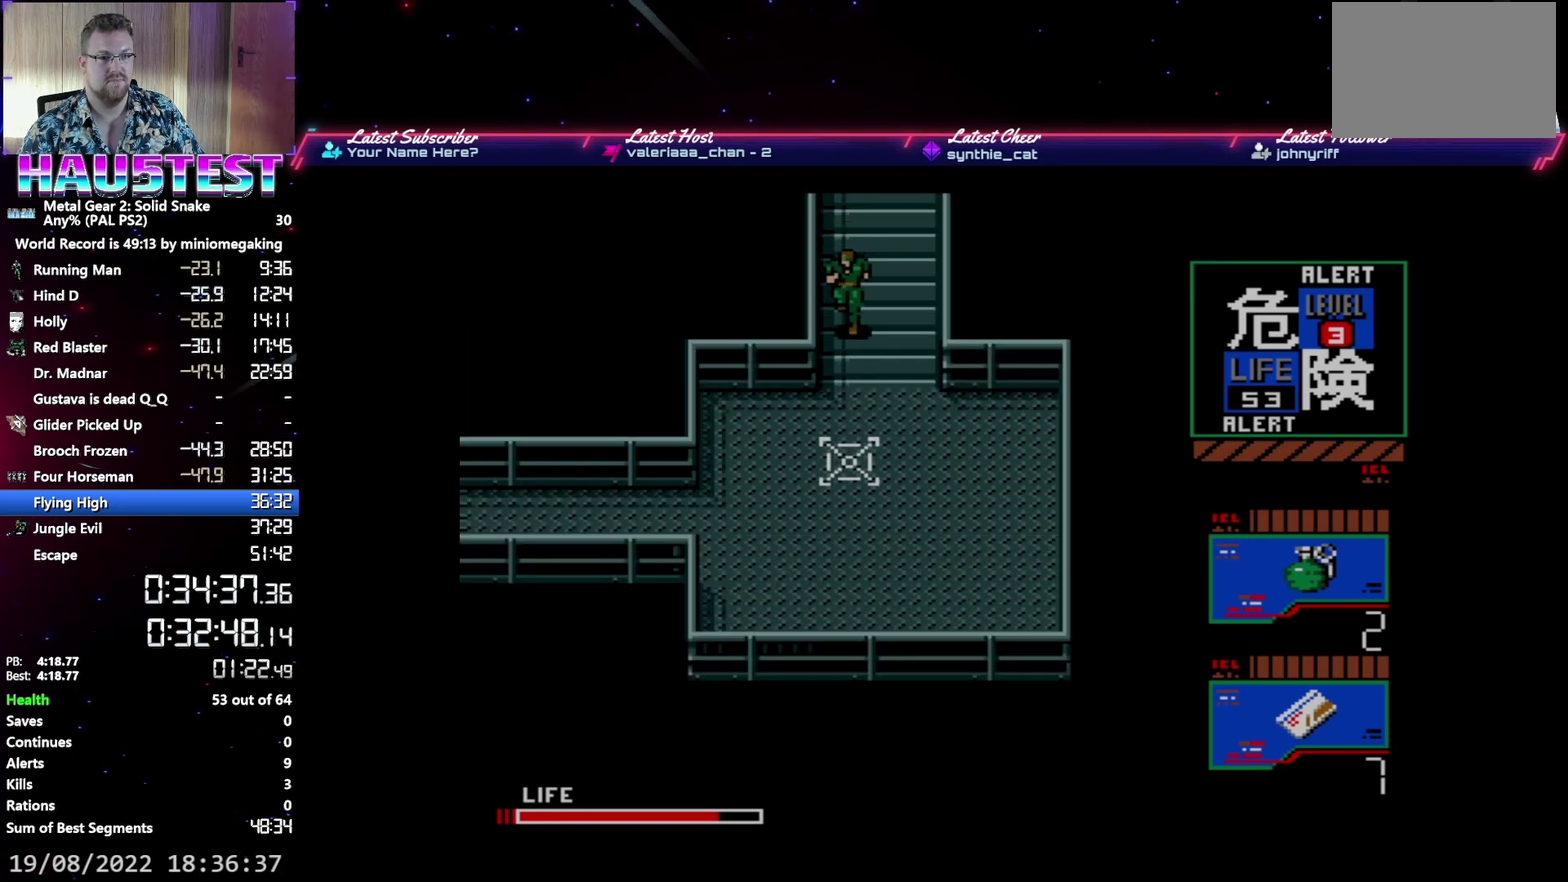
{"buttons": ["DPAD_DOWN"], "events": []}
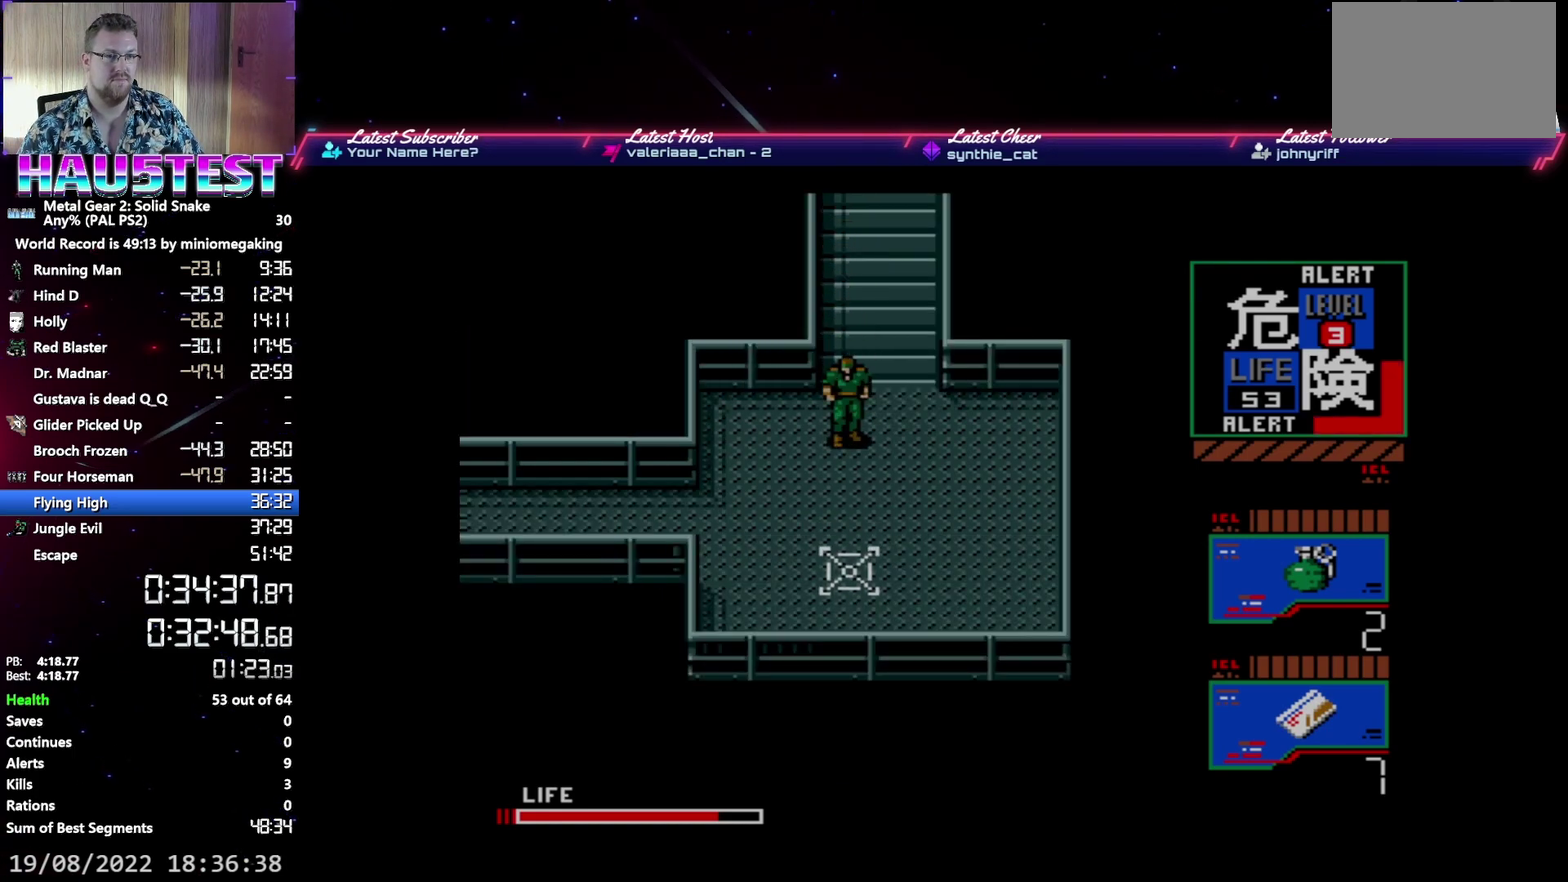
{"buttons": ["DPAD_LEFT"], "events": [[250, "DPAD_LEFT", "down"], [283, "DPAD_DOWN", "up"]]}
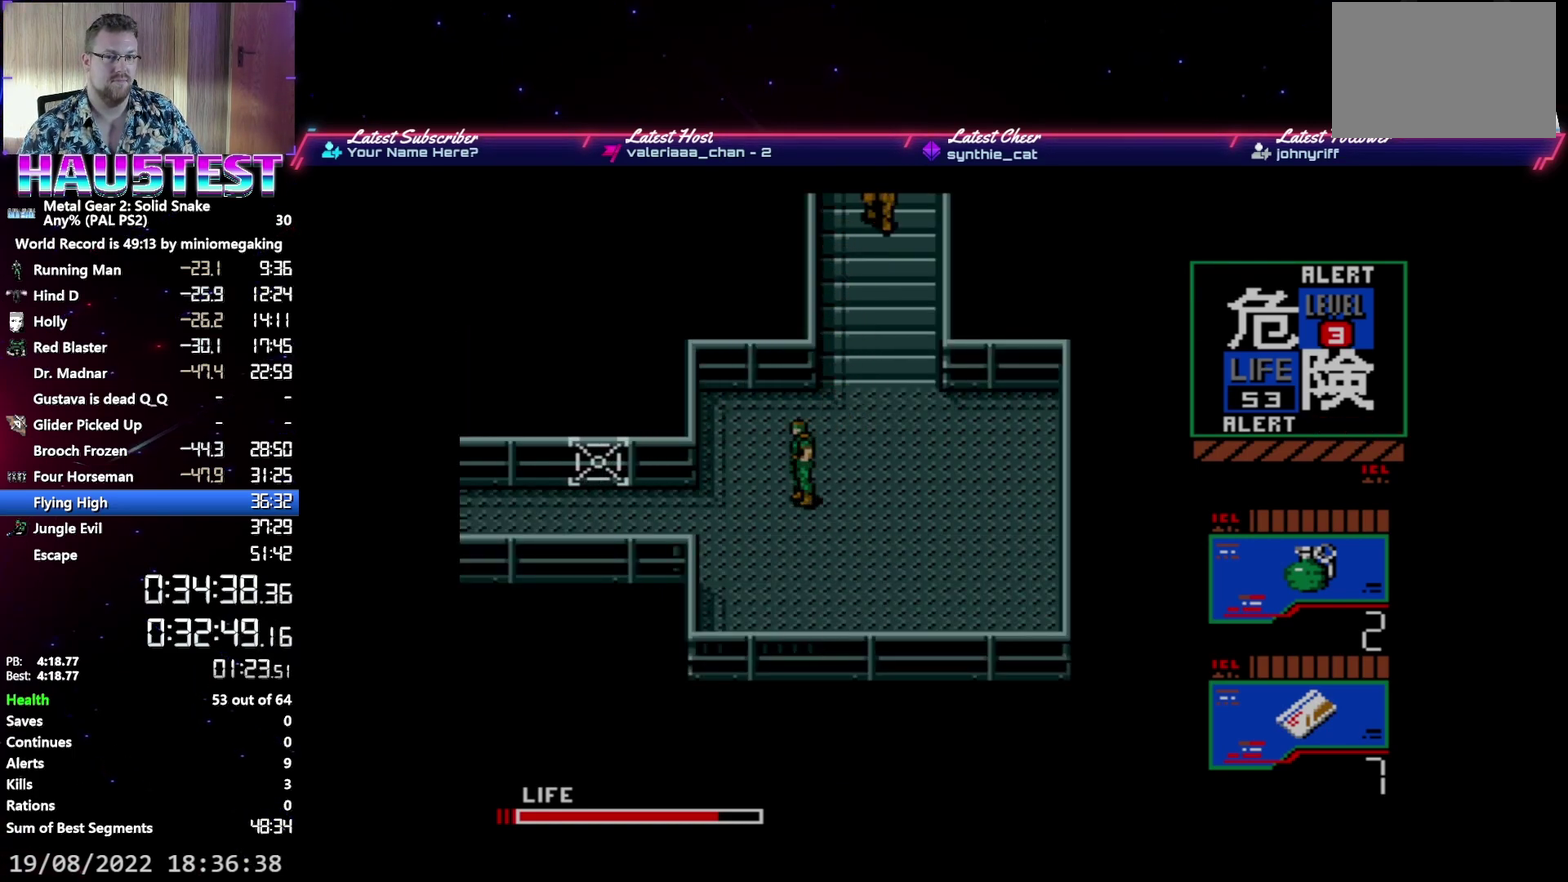
{"buttons": ["DPAD_LEFT"], "events": []}
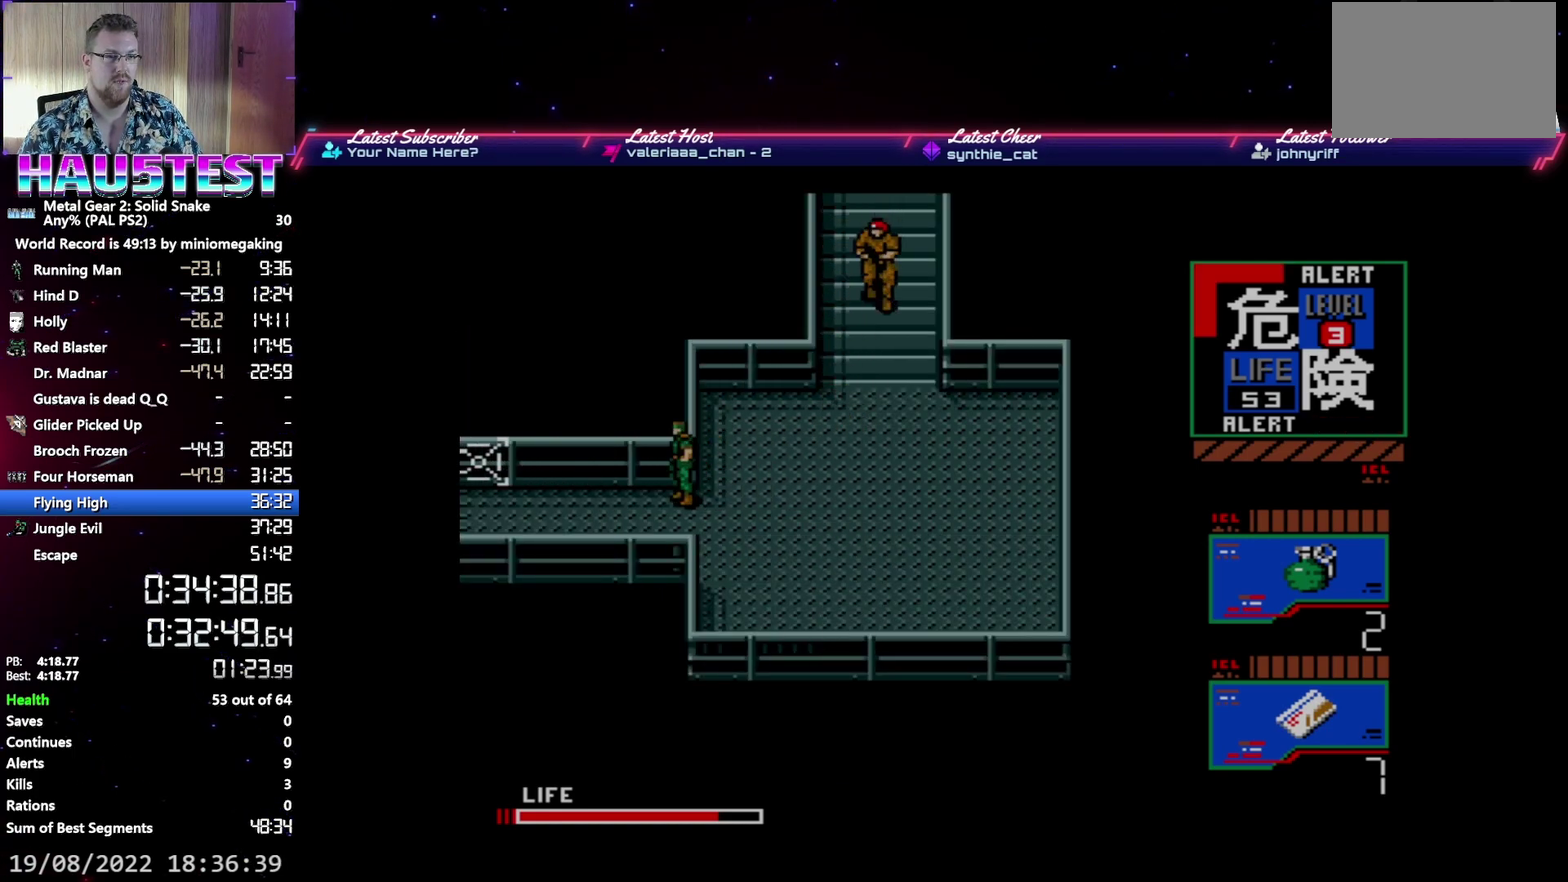
{"buttons": ["DPAD_LEFT"], "events": []}
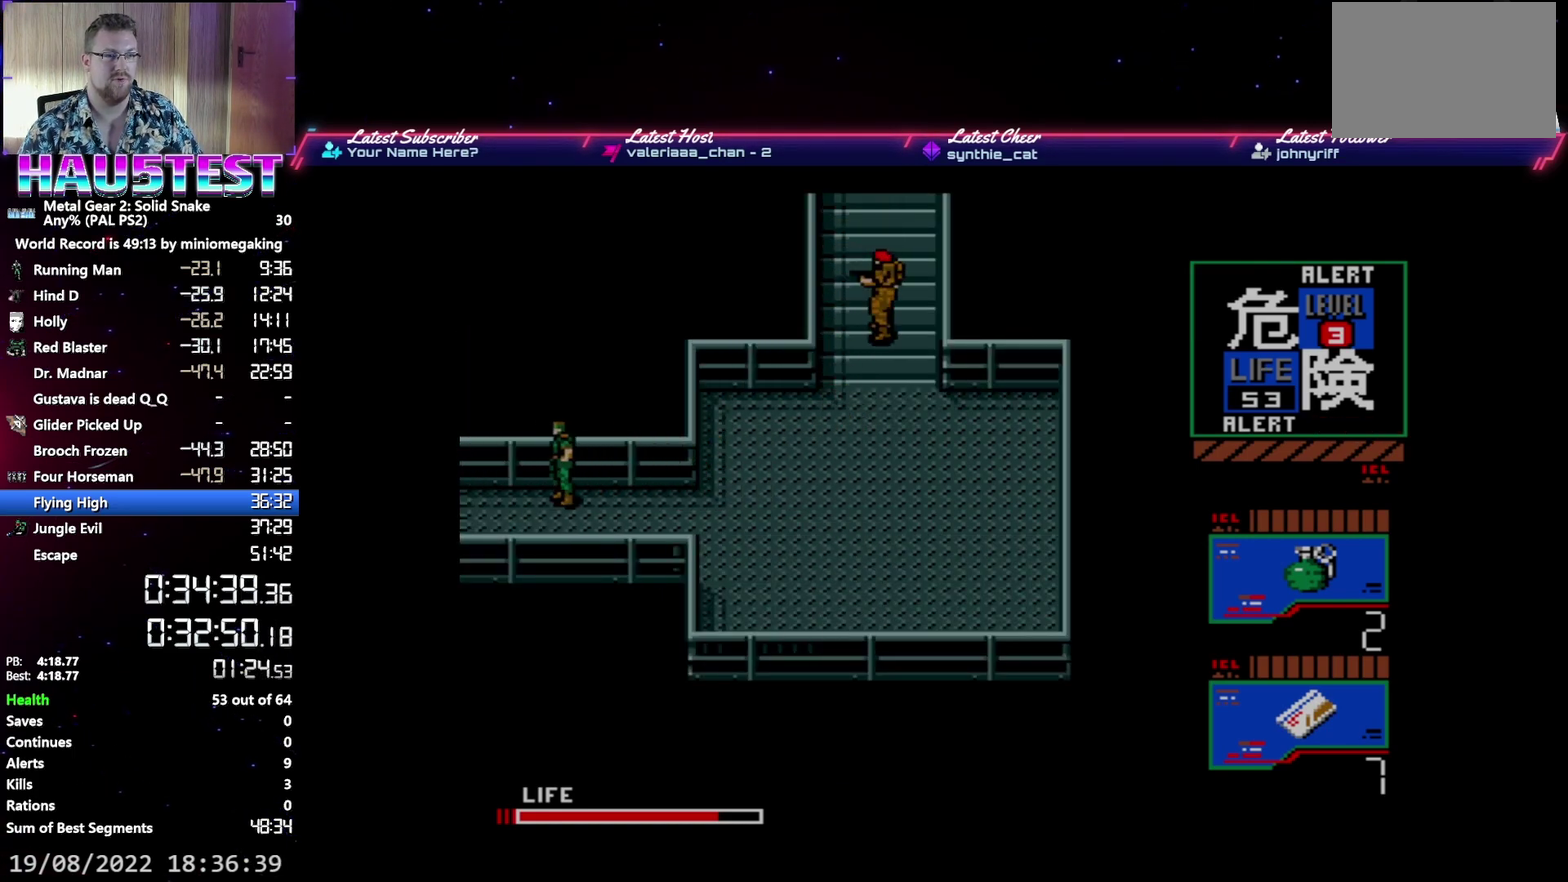
{"buttons": ["DPAD_LEFT"], "events": []}
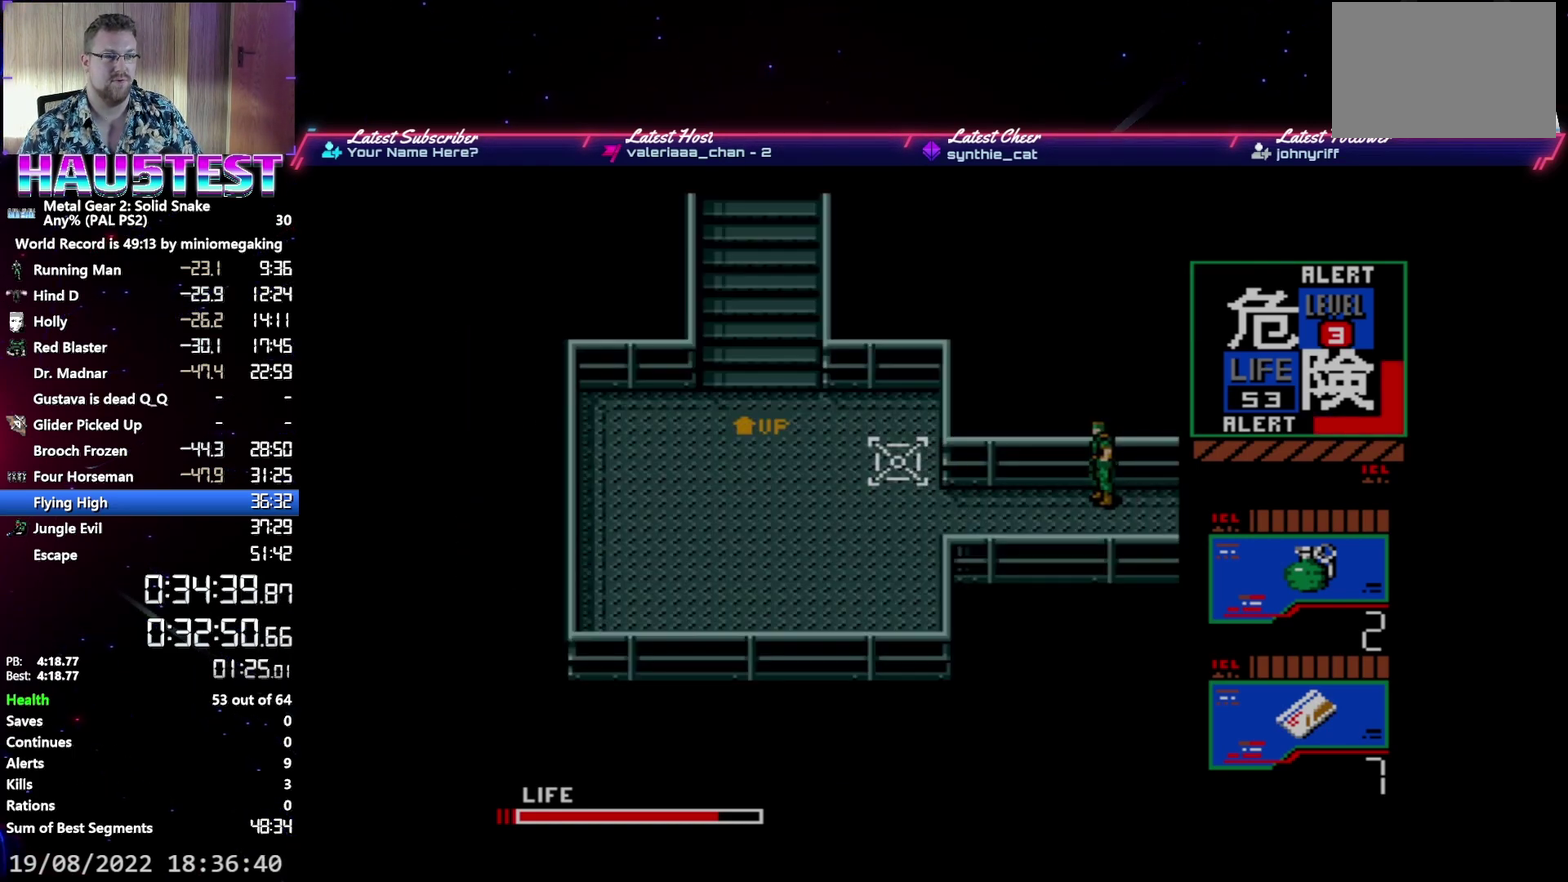
{"buttons": ["DPAD_LEFT"], "events": []}
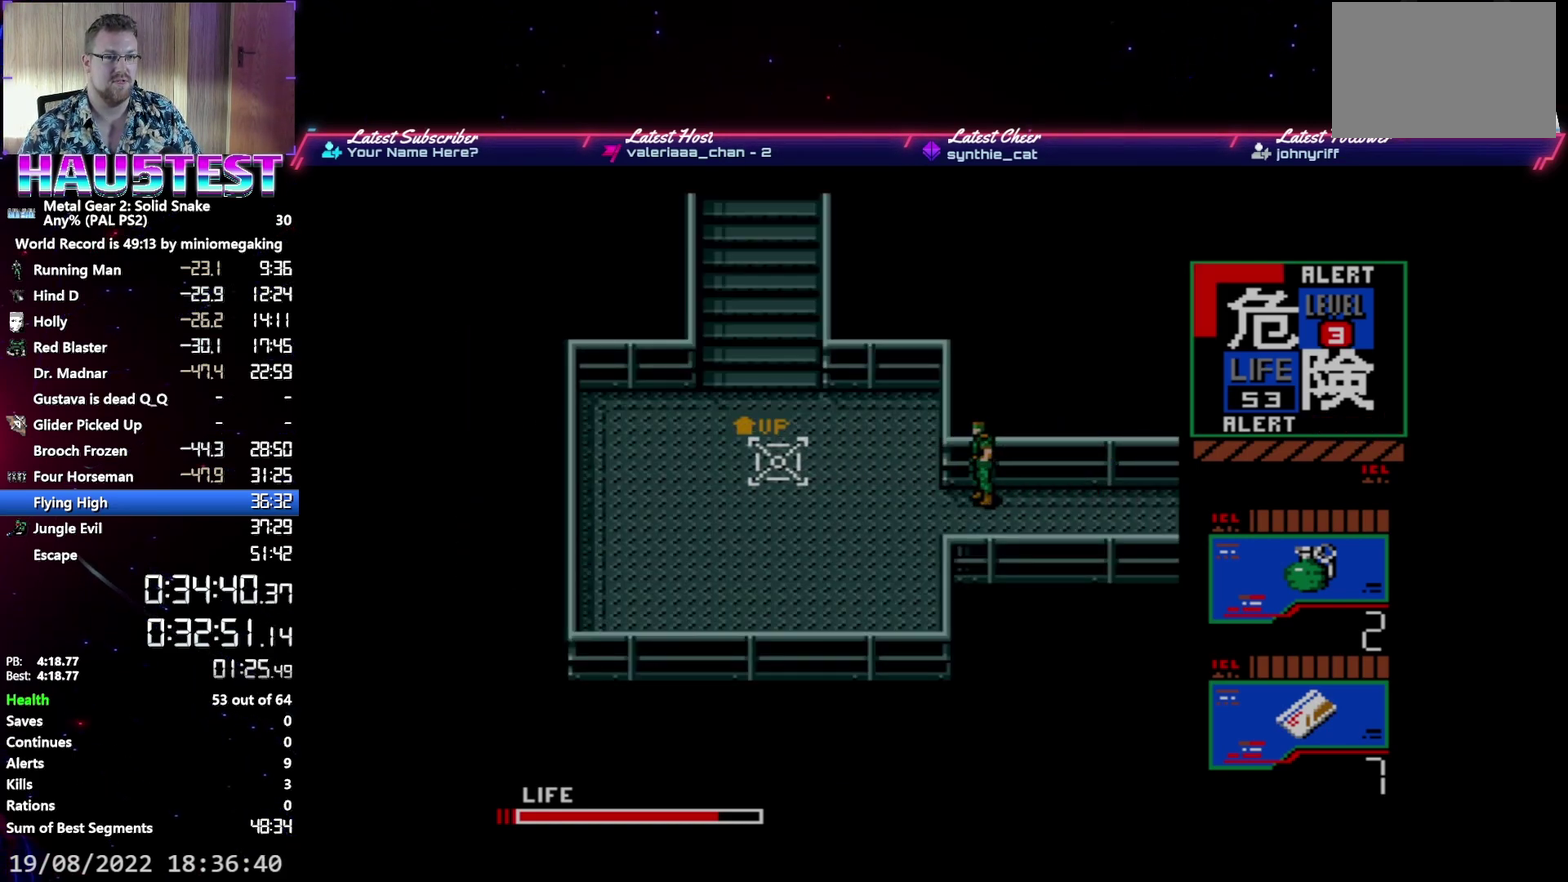
{"buttons": ["DPAD_LEFT"], "events": []}
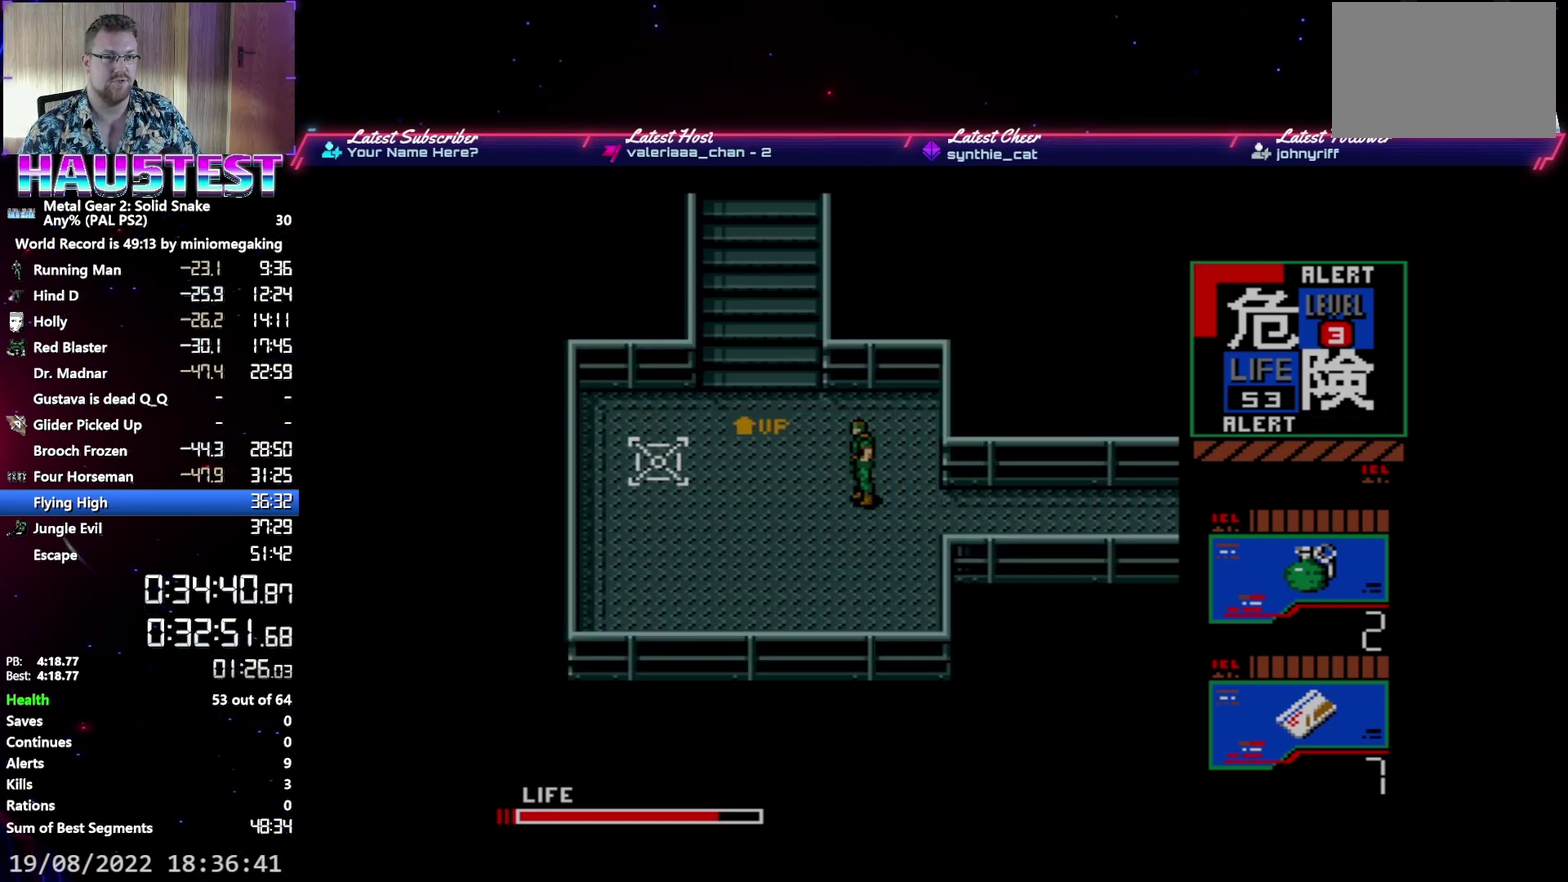
{"buttons": ["DPAD_UP"], "events": [[133, "DPAD_LEFT", "up"], [133, "DPAD_UP", "down"]]}
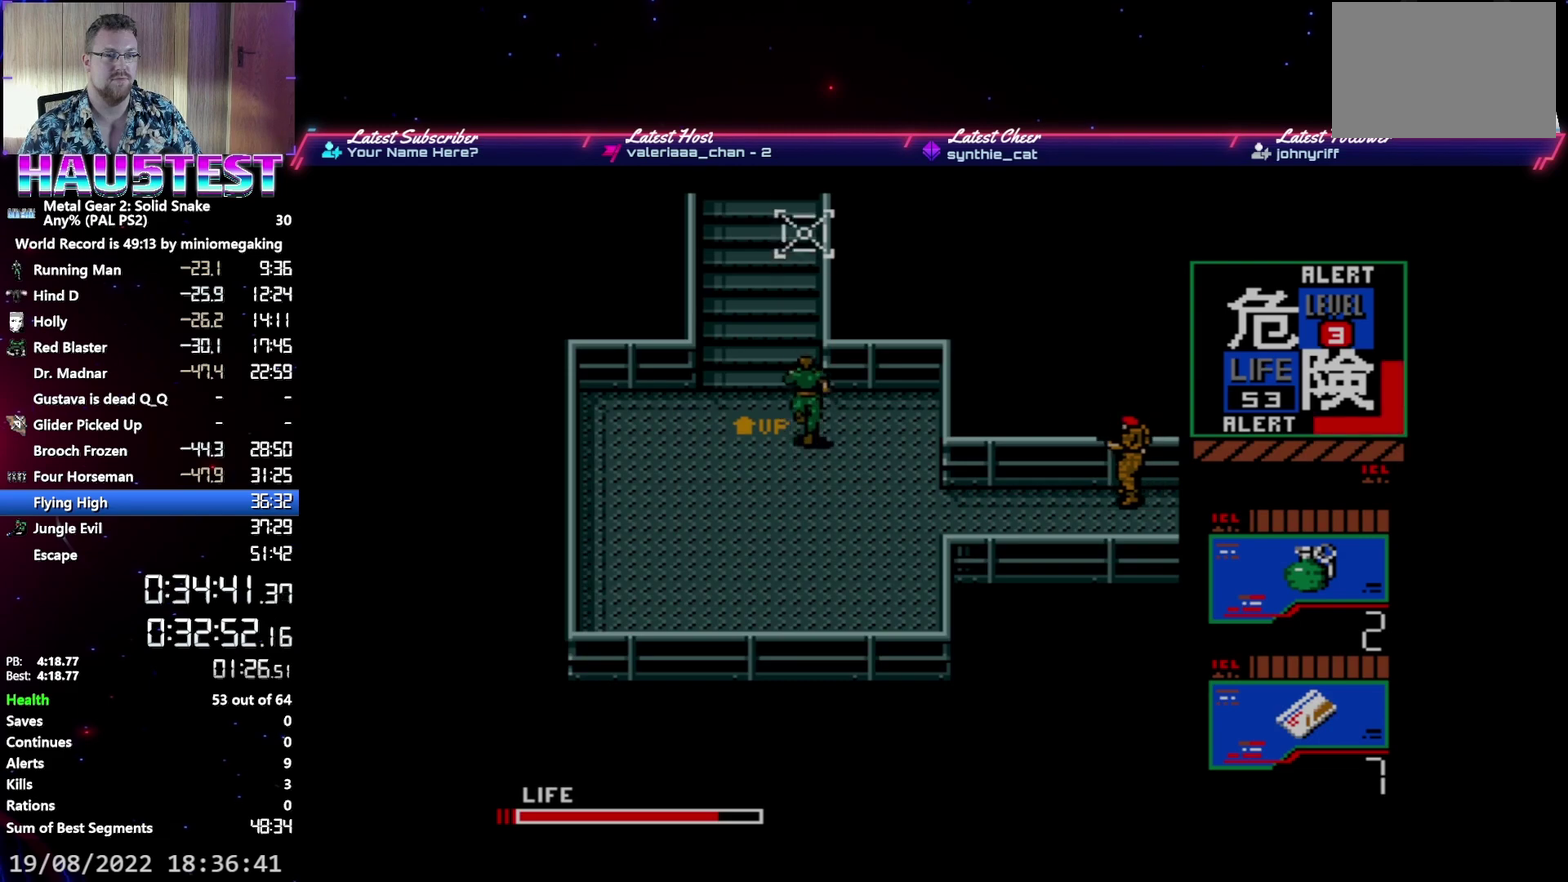
{"buttons": ["DPAD_UP"], "events": []}
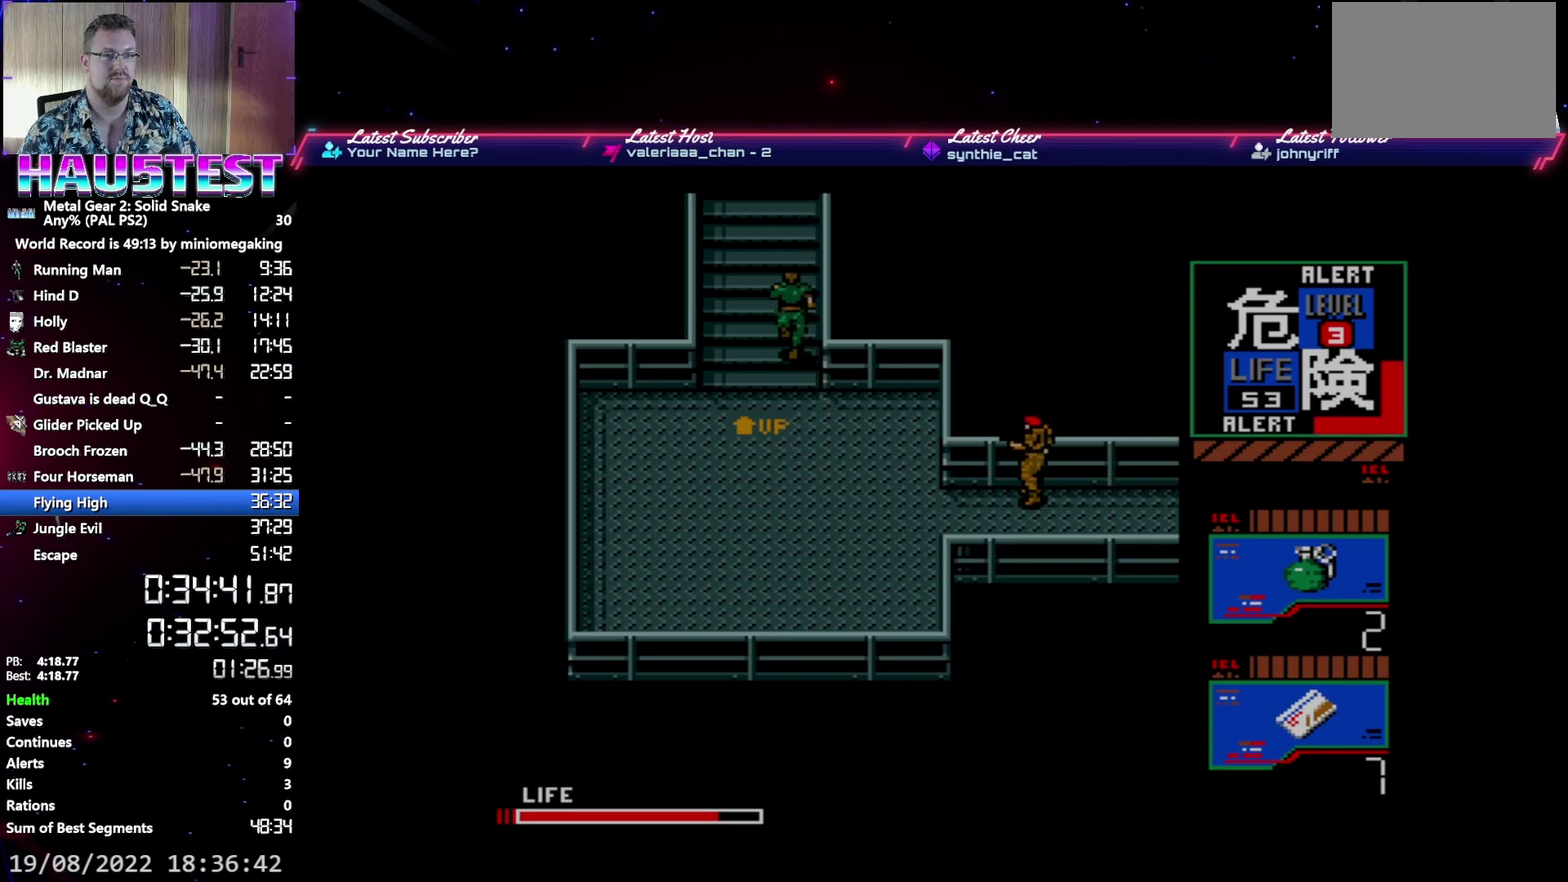
{"buttons": ["DPAD_UP"], "events": []}
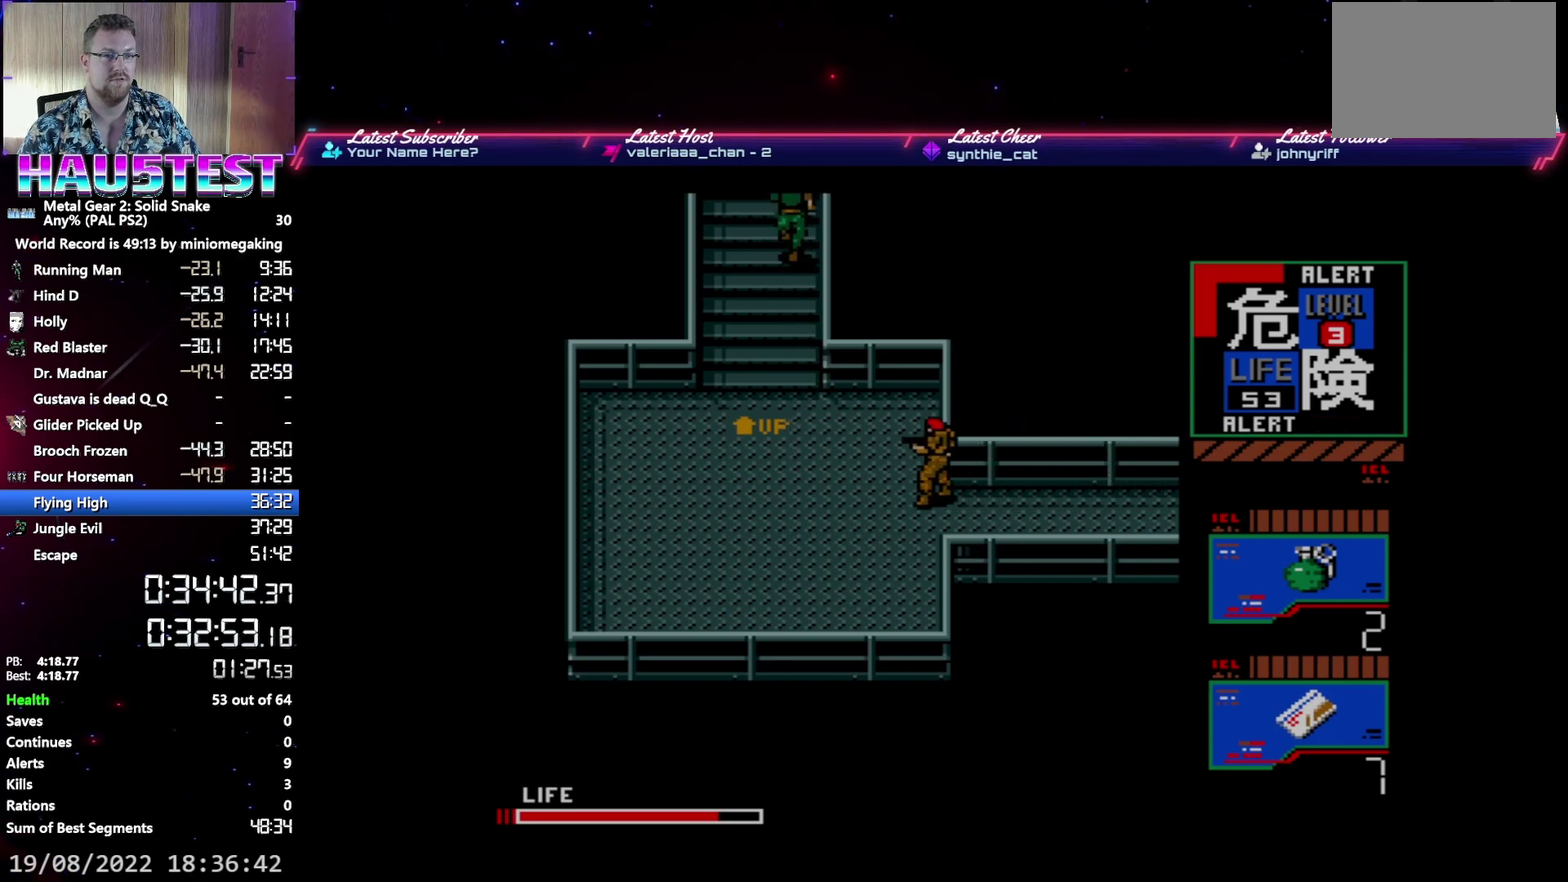
{"buttons": ["DPAD_UP"], "events": []}
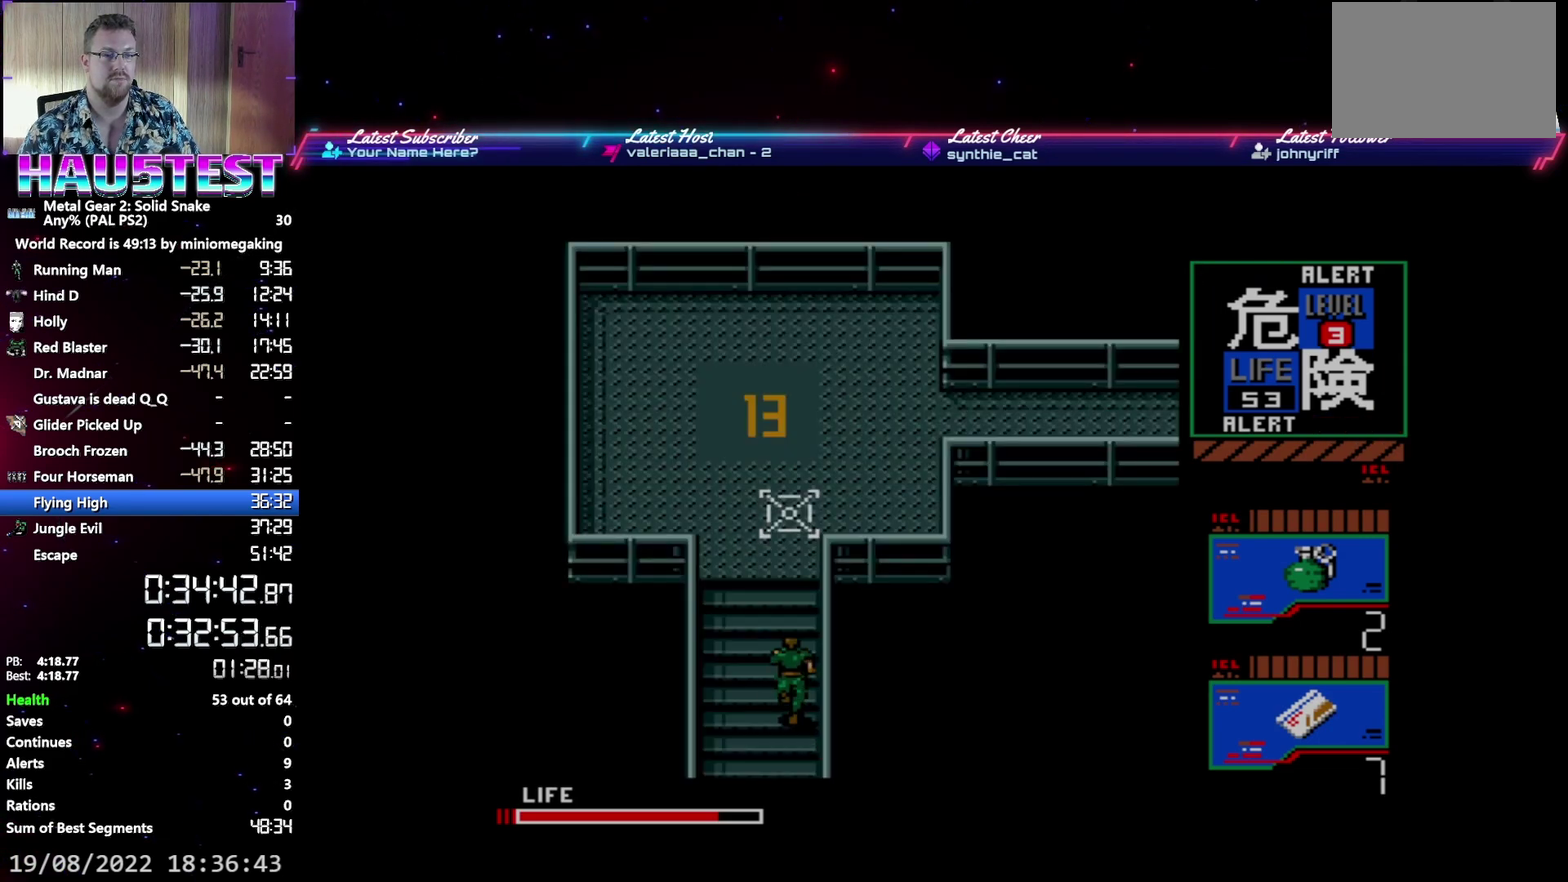
{"buttons": ["DPAD_UP"], "events": []}